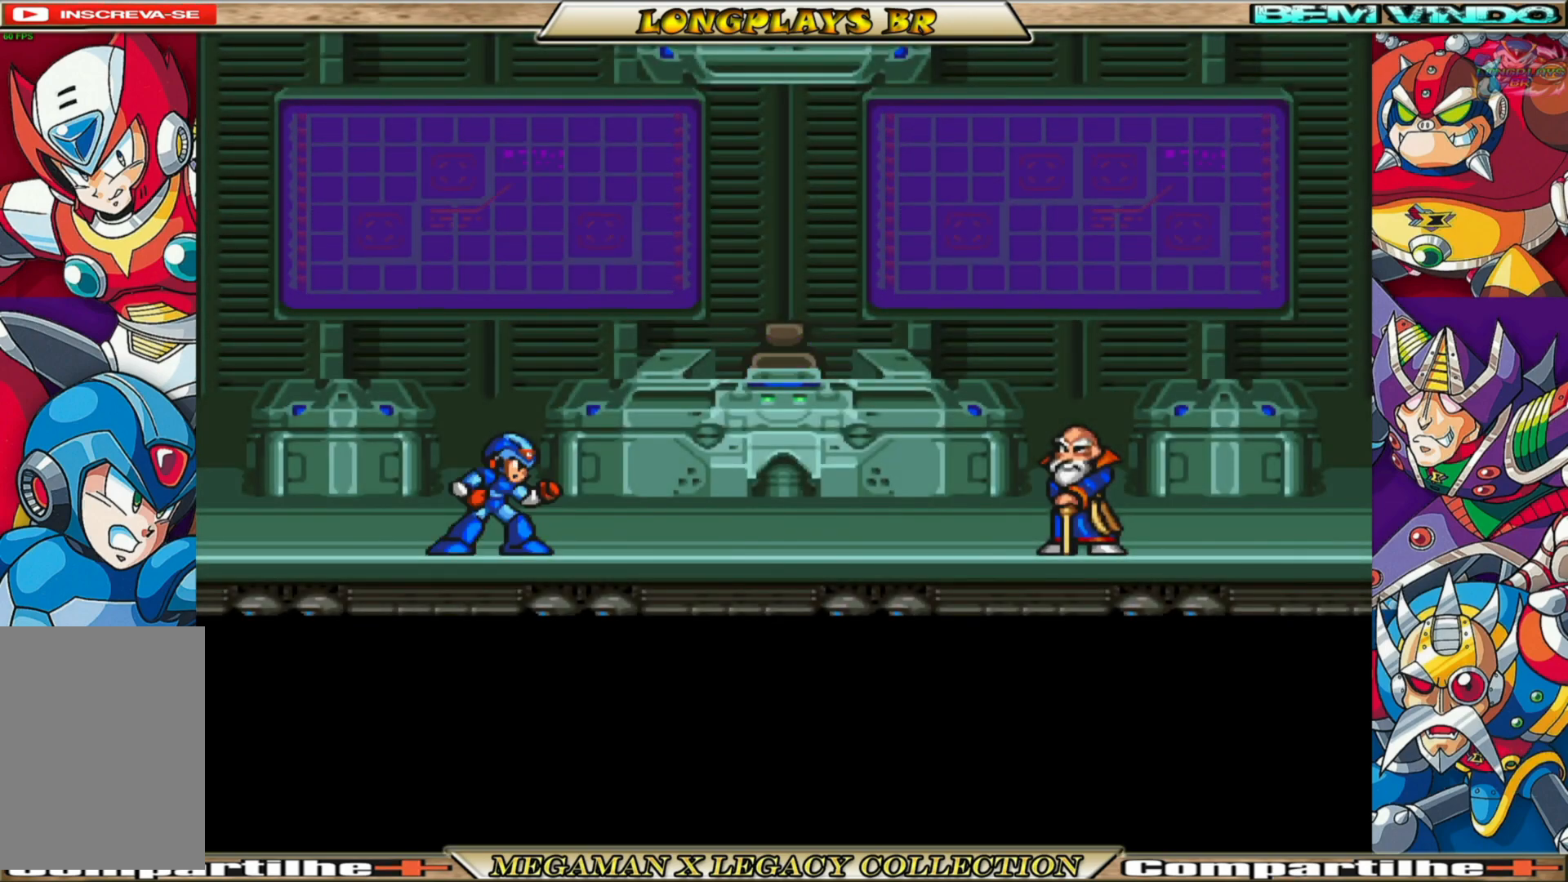
Gameplay with a controller (Xbox layout); each line is a JSON object with the inputs held at the frame after it. "events" lists button and stick changes between this image and that frame as [ms after this image, input, new state], when the widget could be followed in between.
{"buttons": [], "left_stick": "center", "right_stick": "center", "events": []}
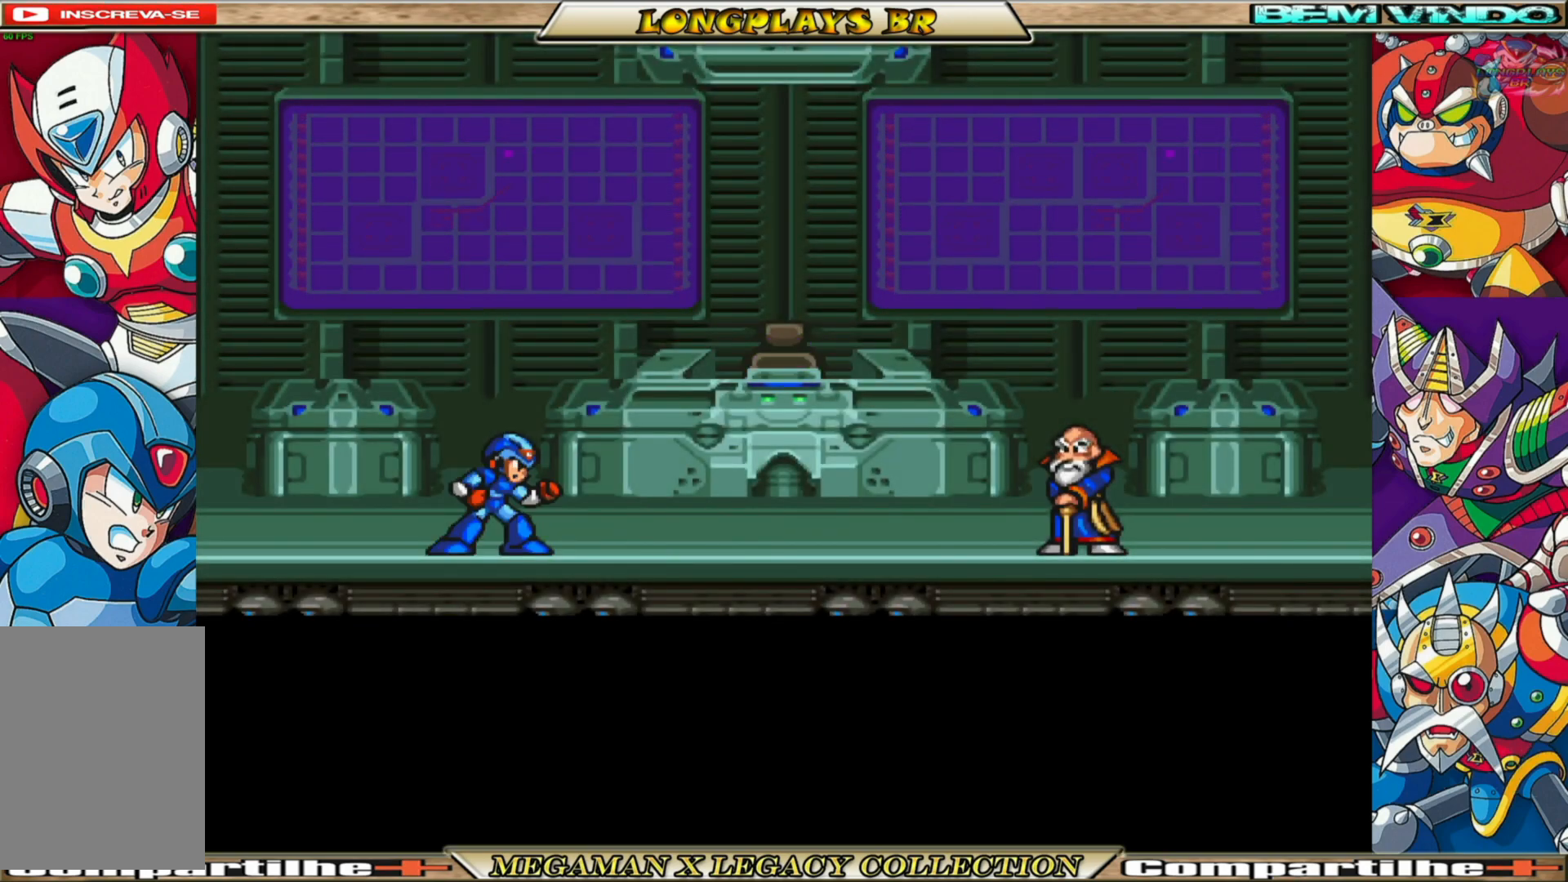
{"buttons": ["A"], "left_stick": "center", "right_stick": "center", "events": [[500, "A", "down"]]}
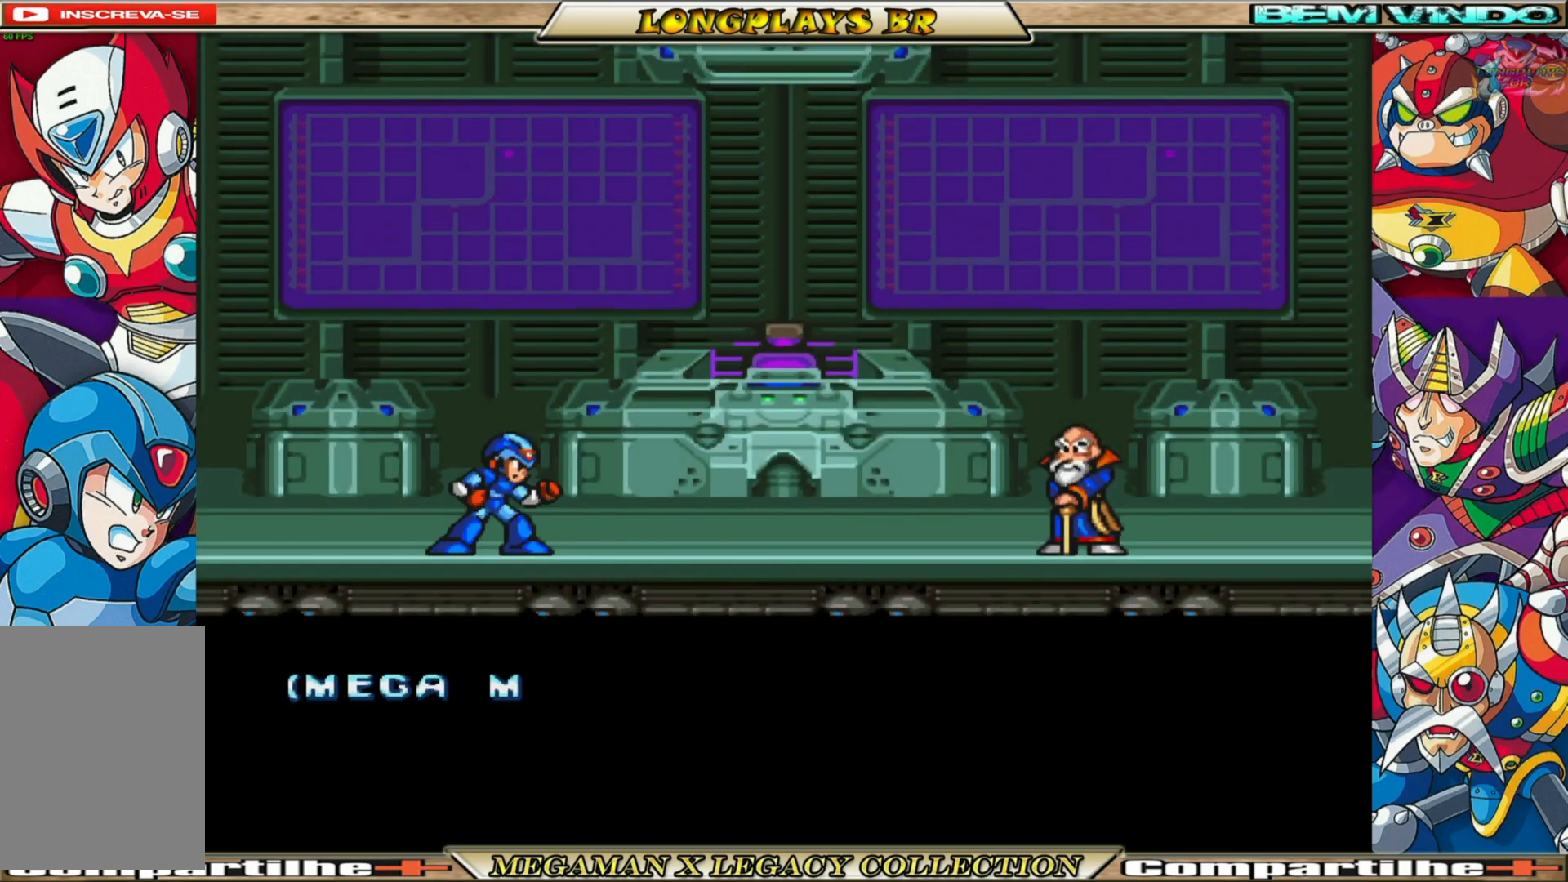
{"buttons": ["A"], "left_stick": "center", "right_stick": "center", "events": []}
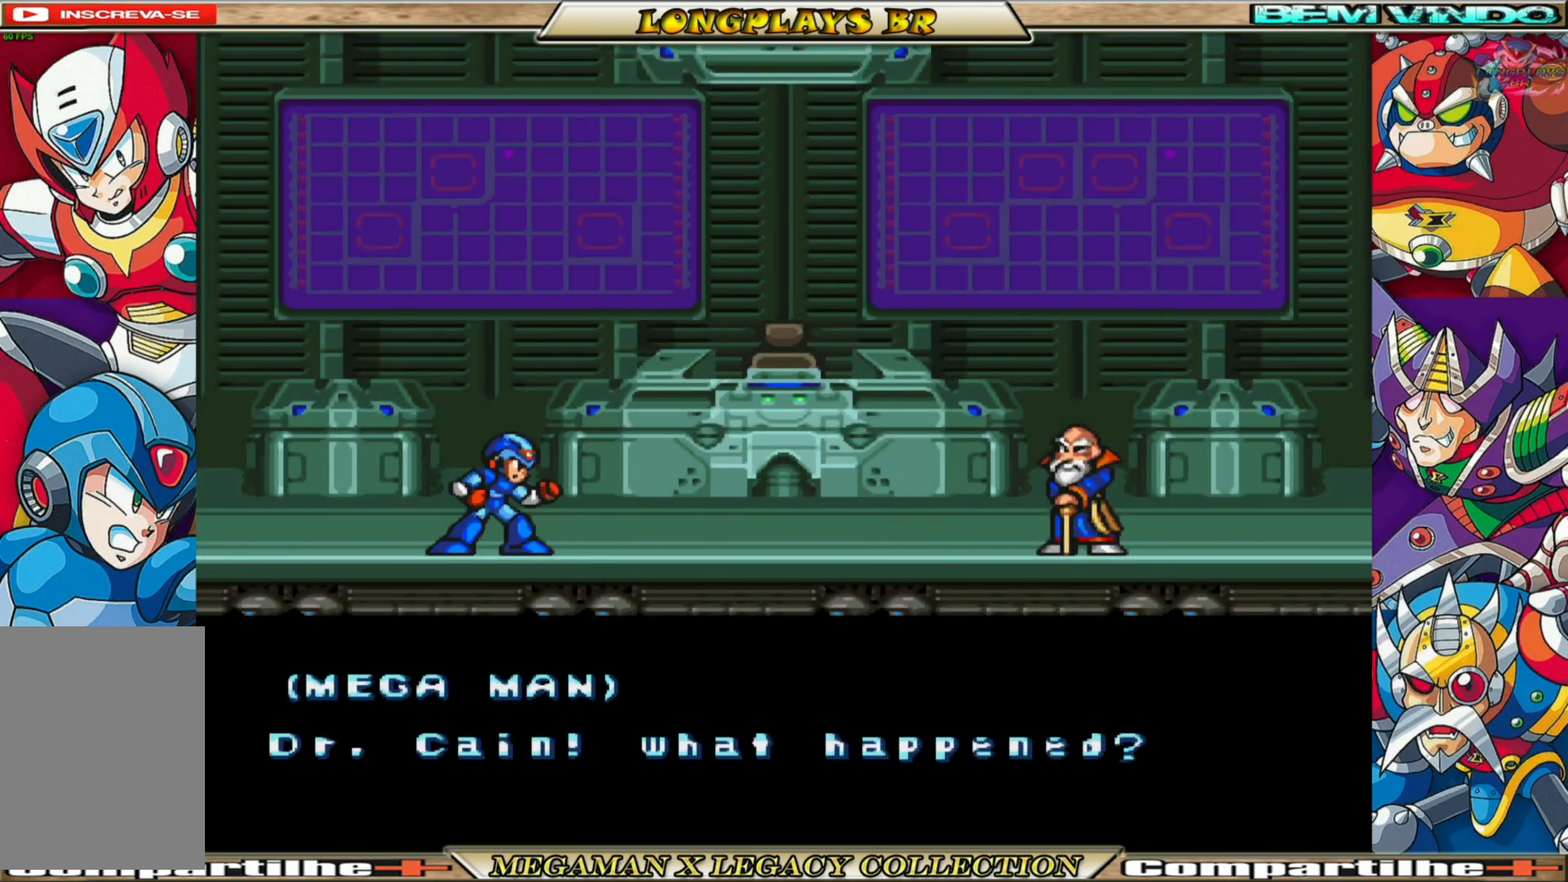
{"buttons": [], "left_stick": "center", "right_stick": "center", "events": [[50, "A", "up"]]}
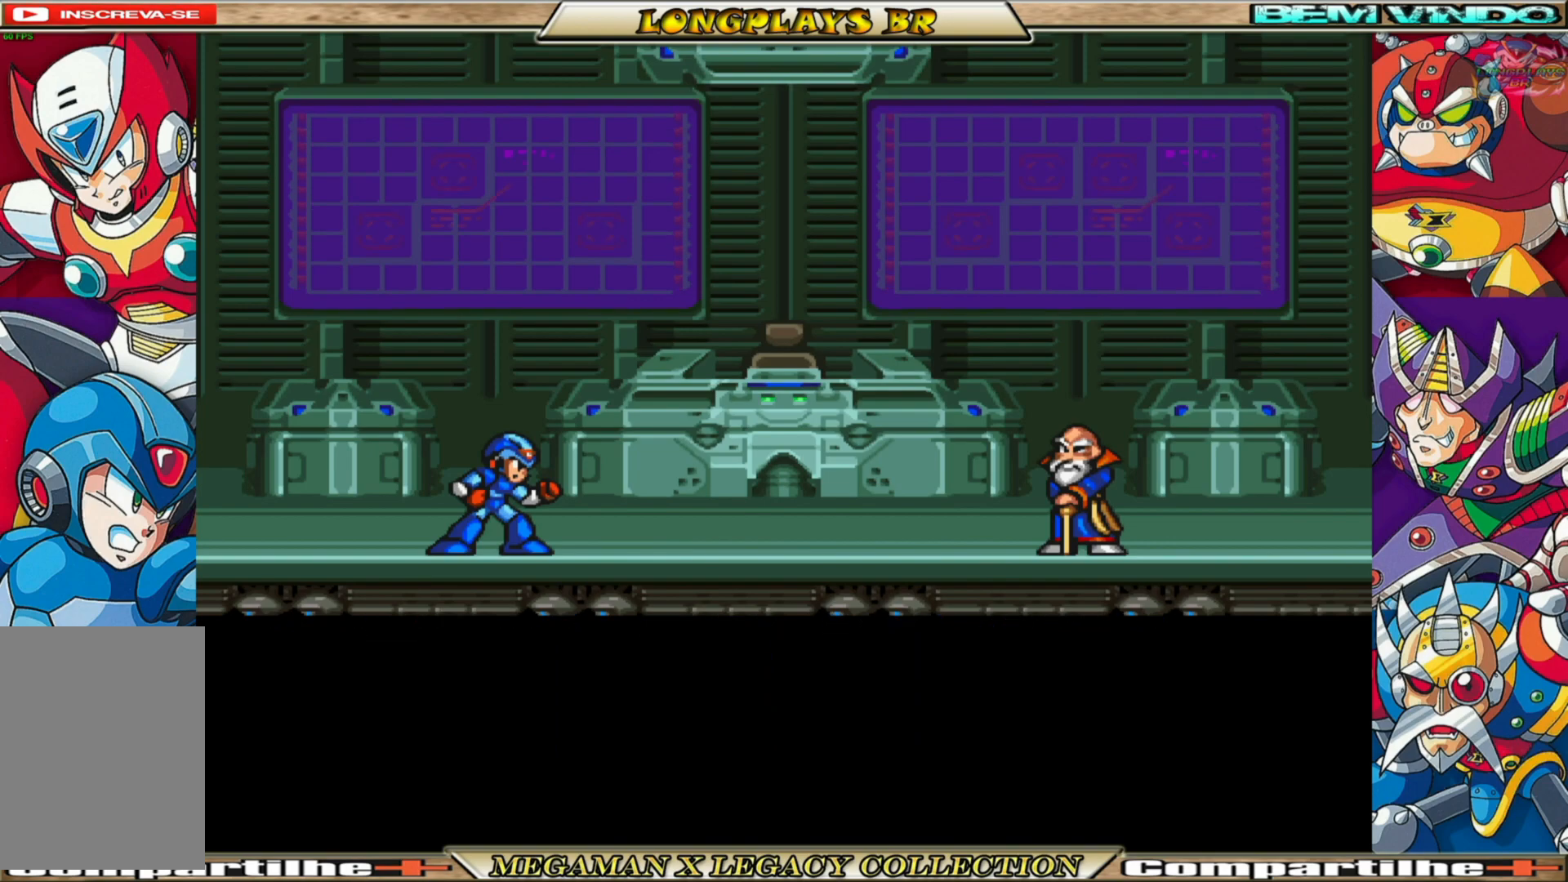
{"buttons": [], "left_stick": "center", "right_stick": "center", "events": [[100, "A", "down"], [333, "A", "up"]]}
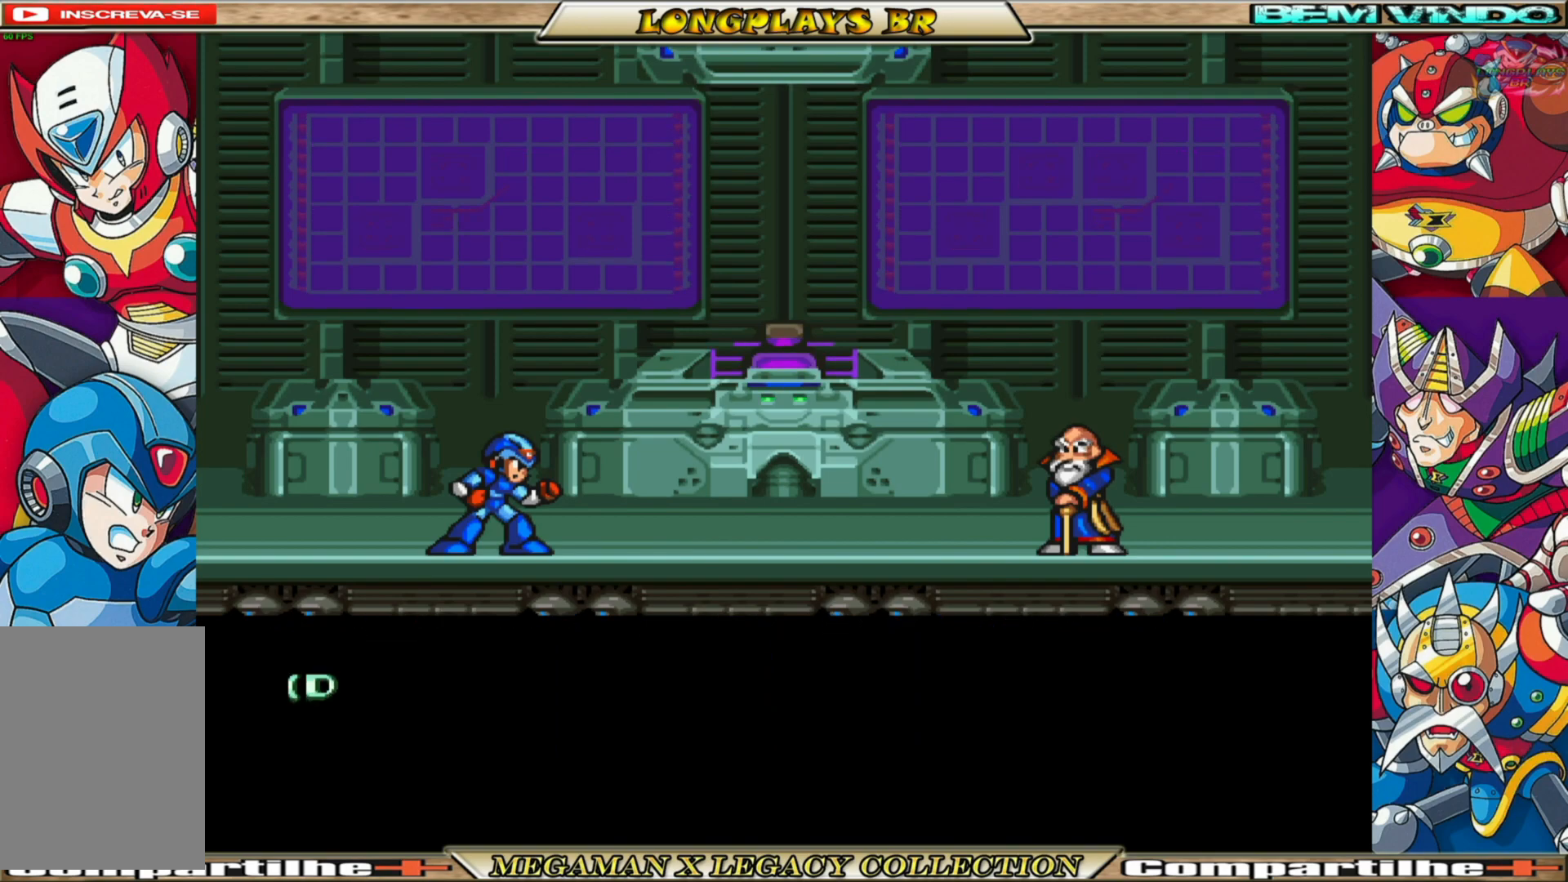
{"buttons": ["A"], "left_stick": "center", "right_stick": "center", "events": [[267, "A", "down"]]}
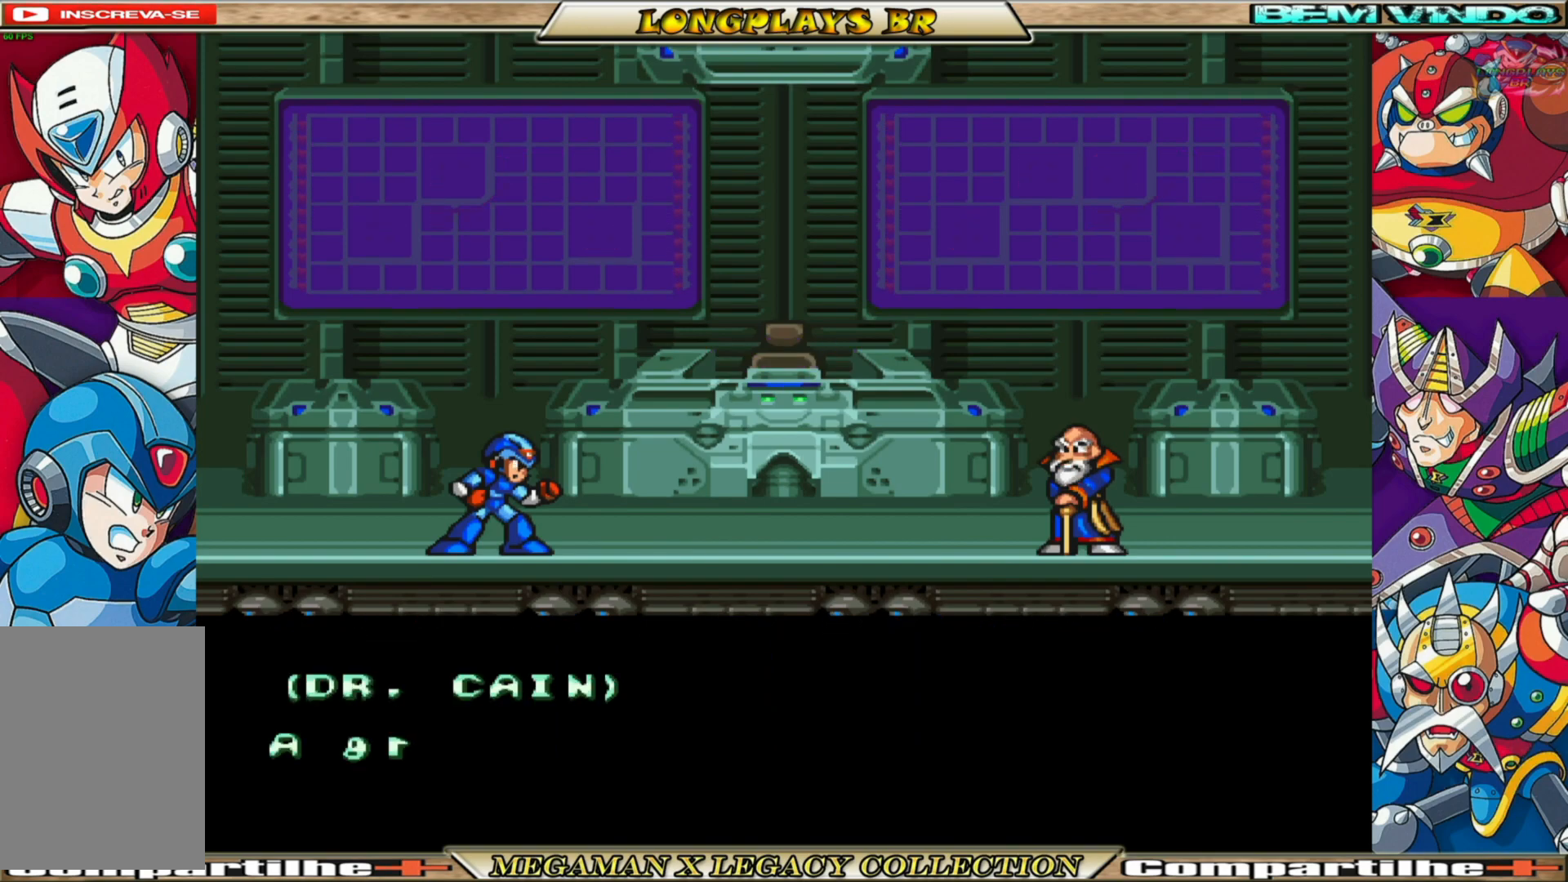
{"buttons": [], "left_stick": "center", "right_stick": "center", "events": [[383, "A", "up"]]}
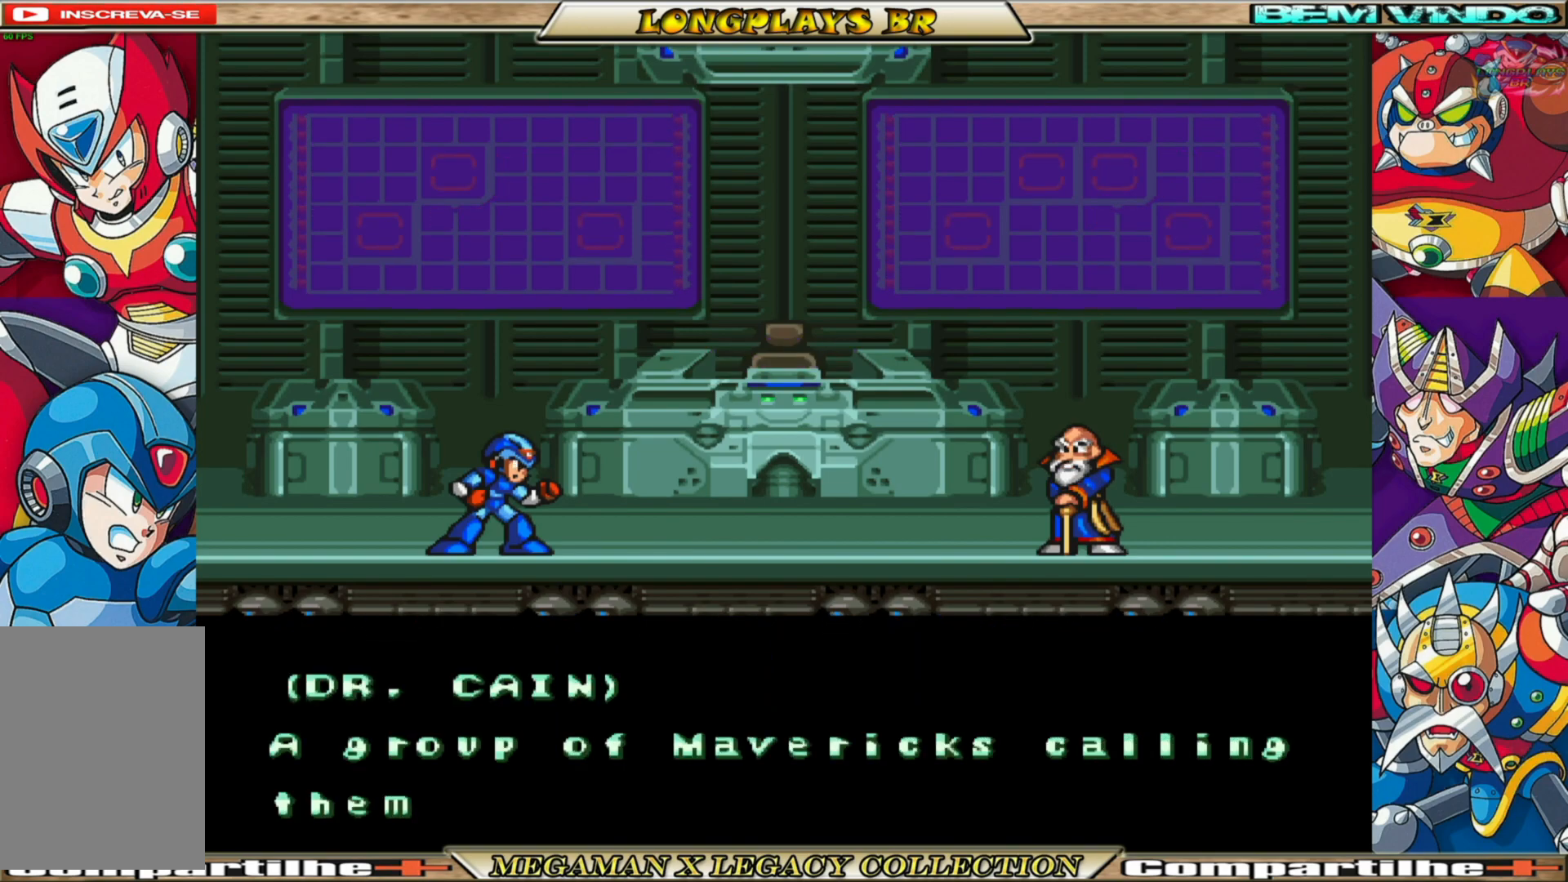
{"buttons": ["A"], "left_stick": "center", "right_stick": "center", "events": [[317, "A", "down"]]}
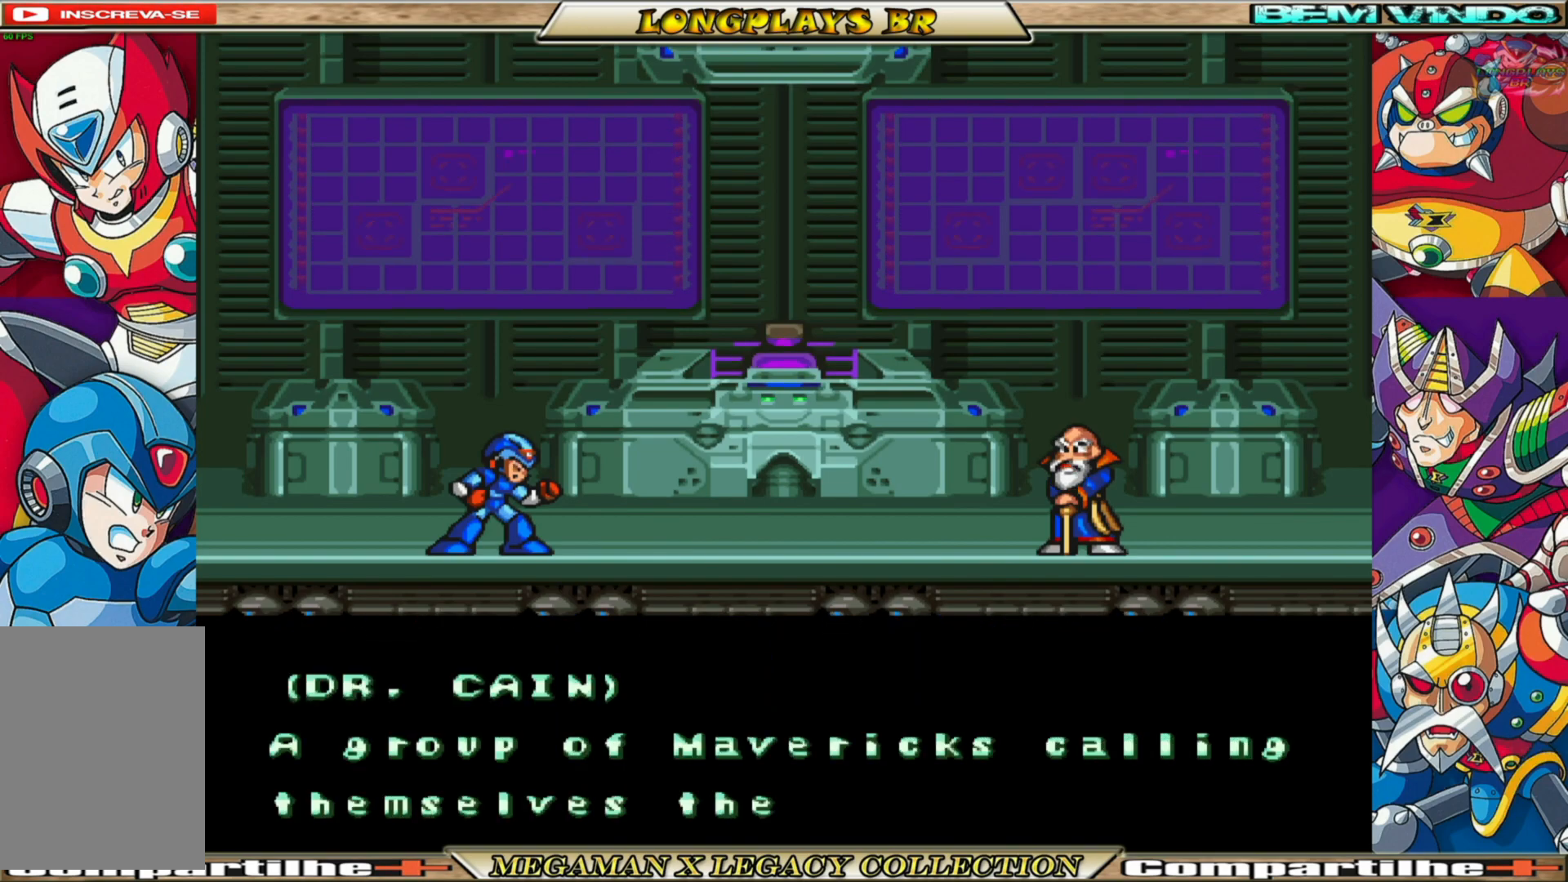
{"buttons": [], "left_stick": "center", "right_stick": "center", "events": [[383, "A", "up"]]}
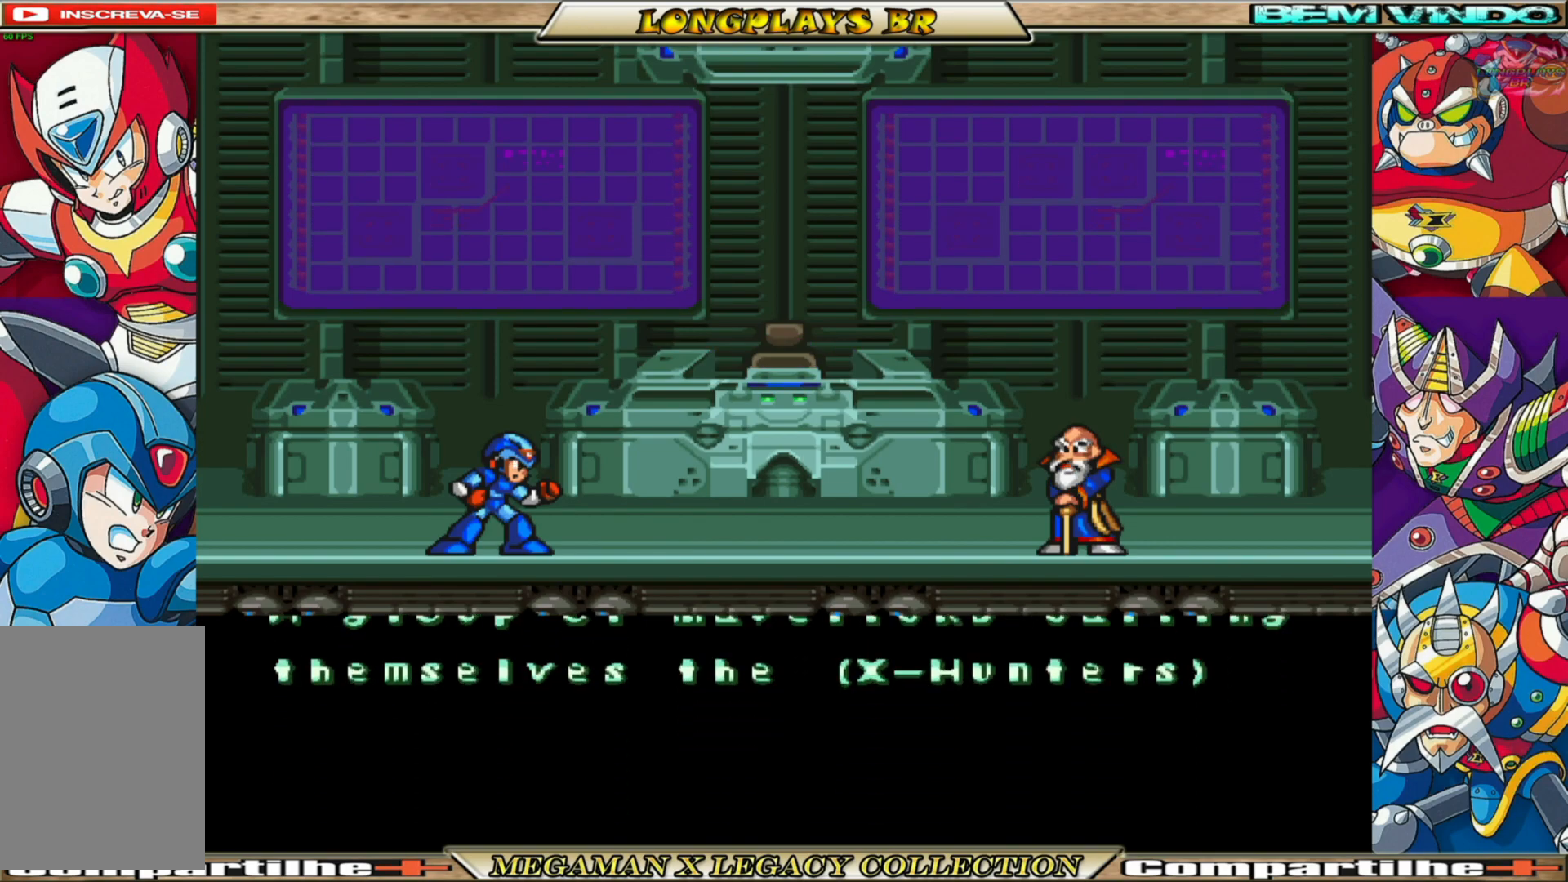
{"buttons": [], "left_stick": "center", "right_stick": "center", "events": []}
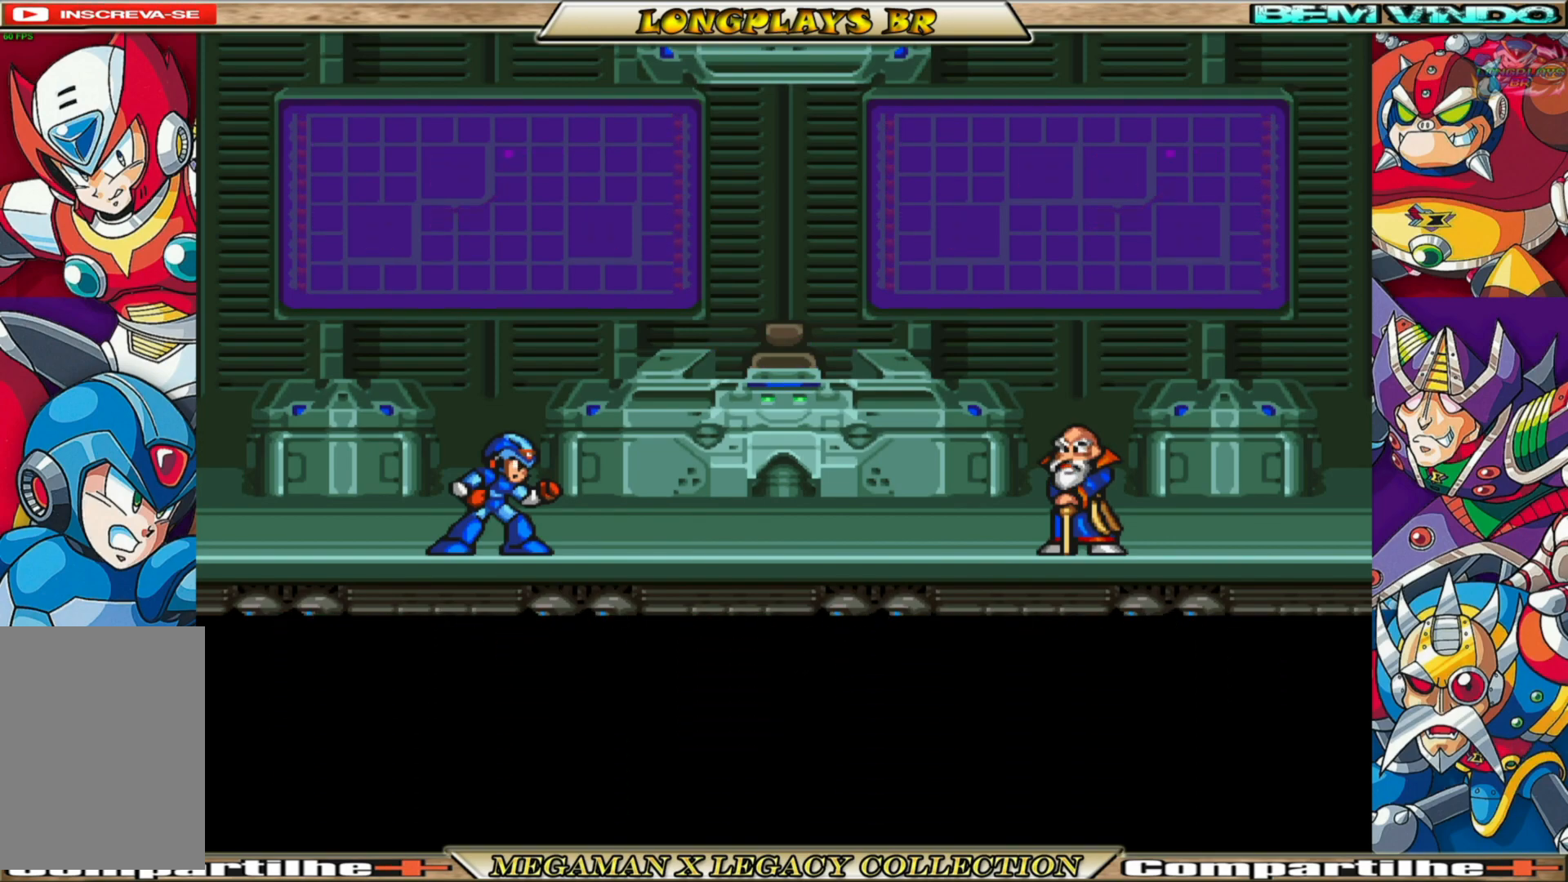
{"buttons": [], "left_stick": "center", "right_stick": "center", "events": []}
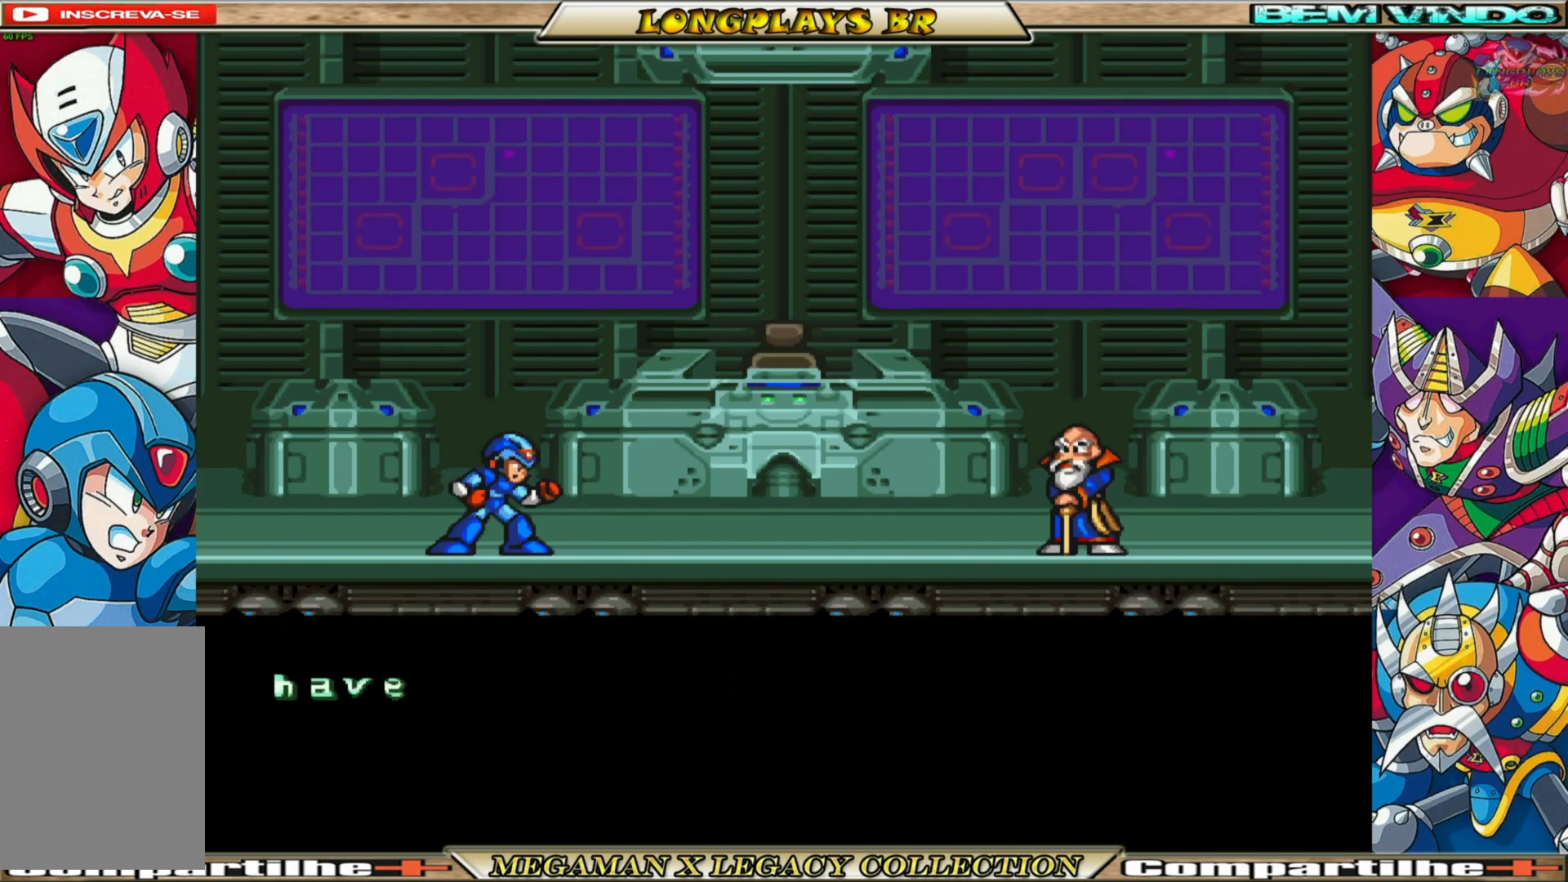
{"buttons": ["A"], "left_stick": "center", "right_stick": "center", "events": [[250, "A", "down"]]}
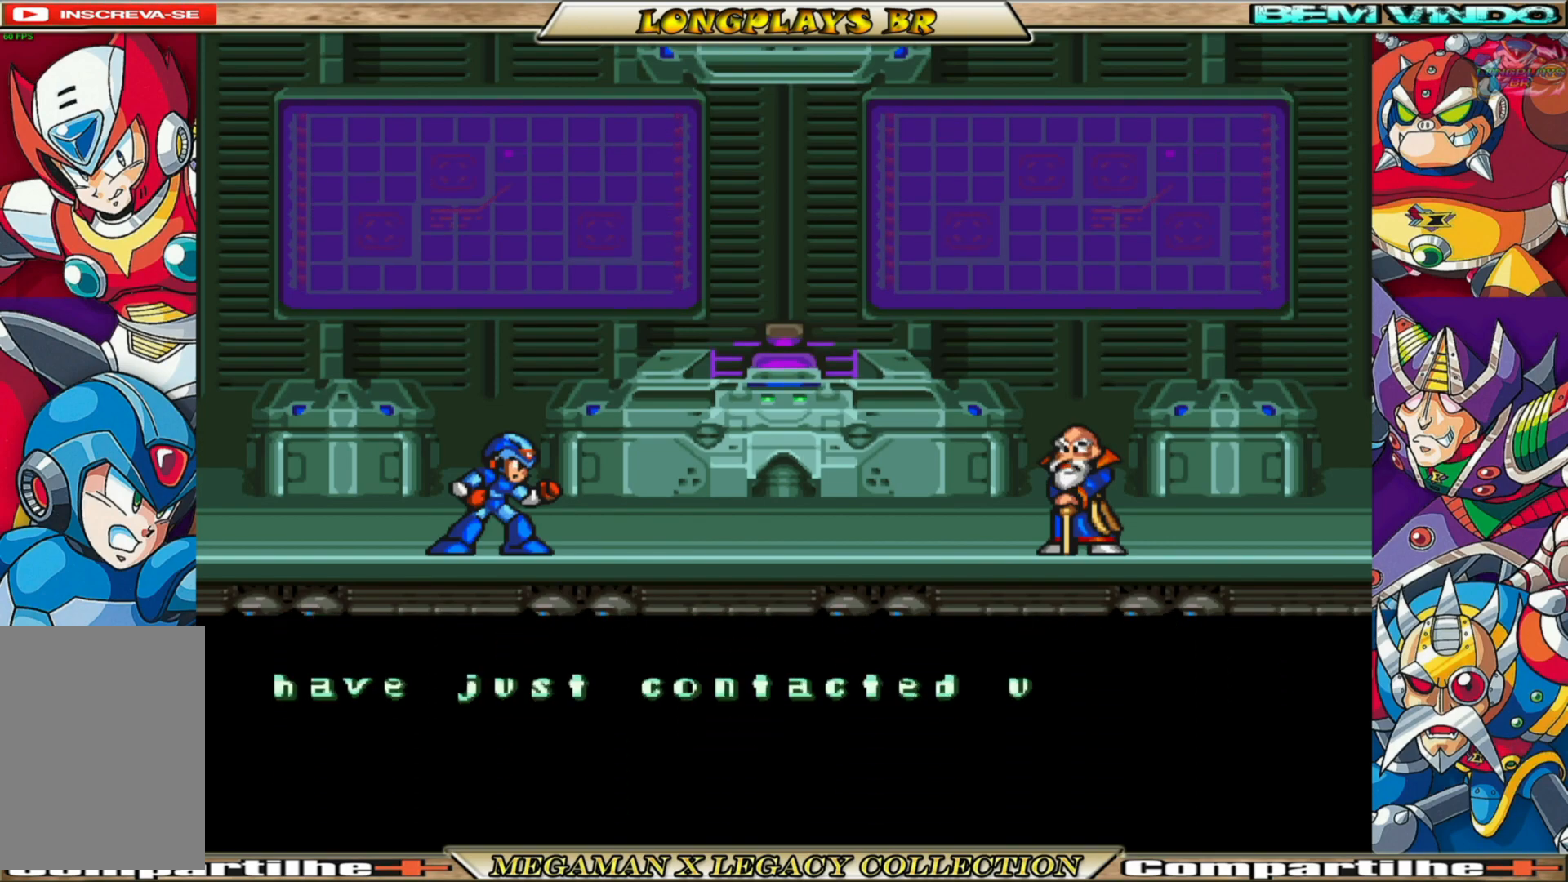
{"buttons": [], "left_stick": "center", "right_stick": "center", "events": [[400, "A", "up"]]}
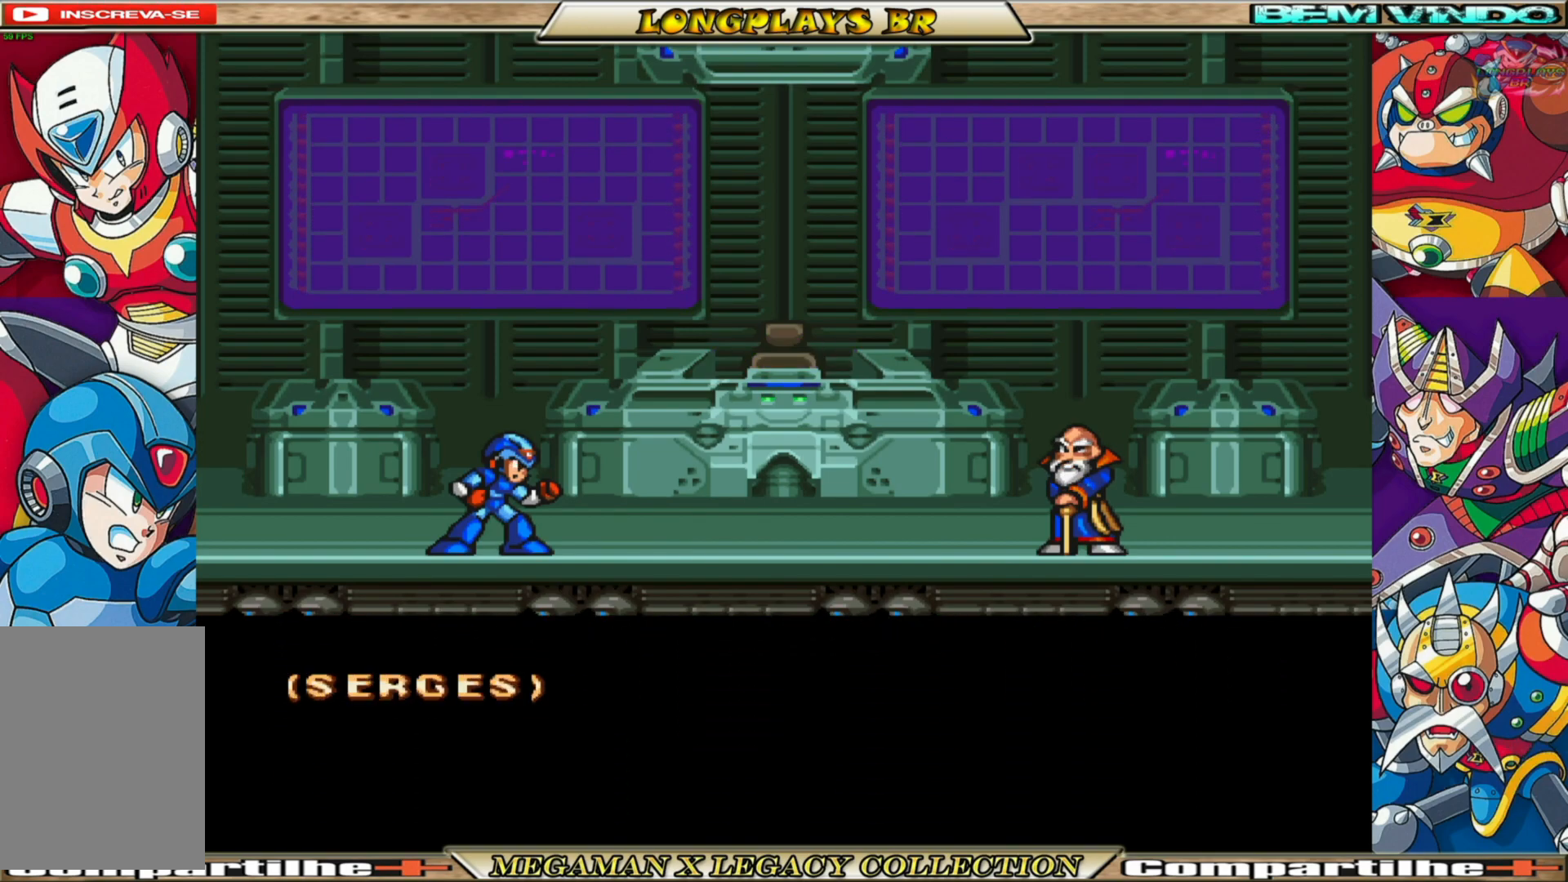
{"buttons": [], "left_stick": "center", "right_stick": "center", "events": []}
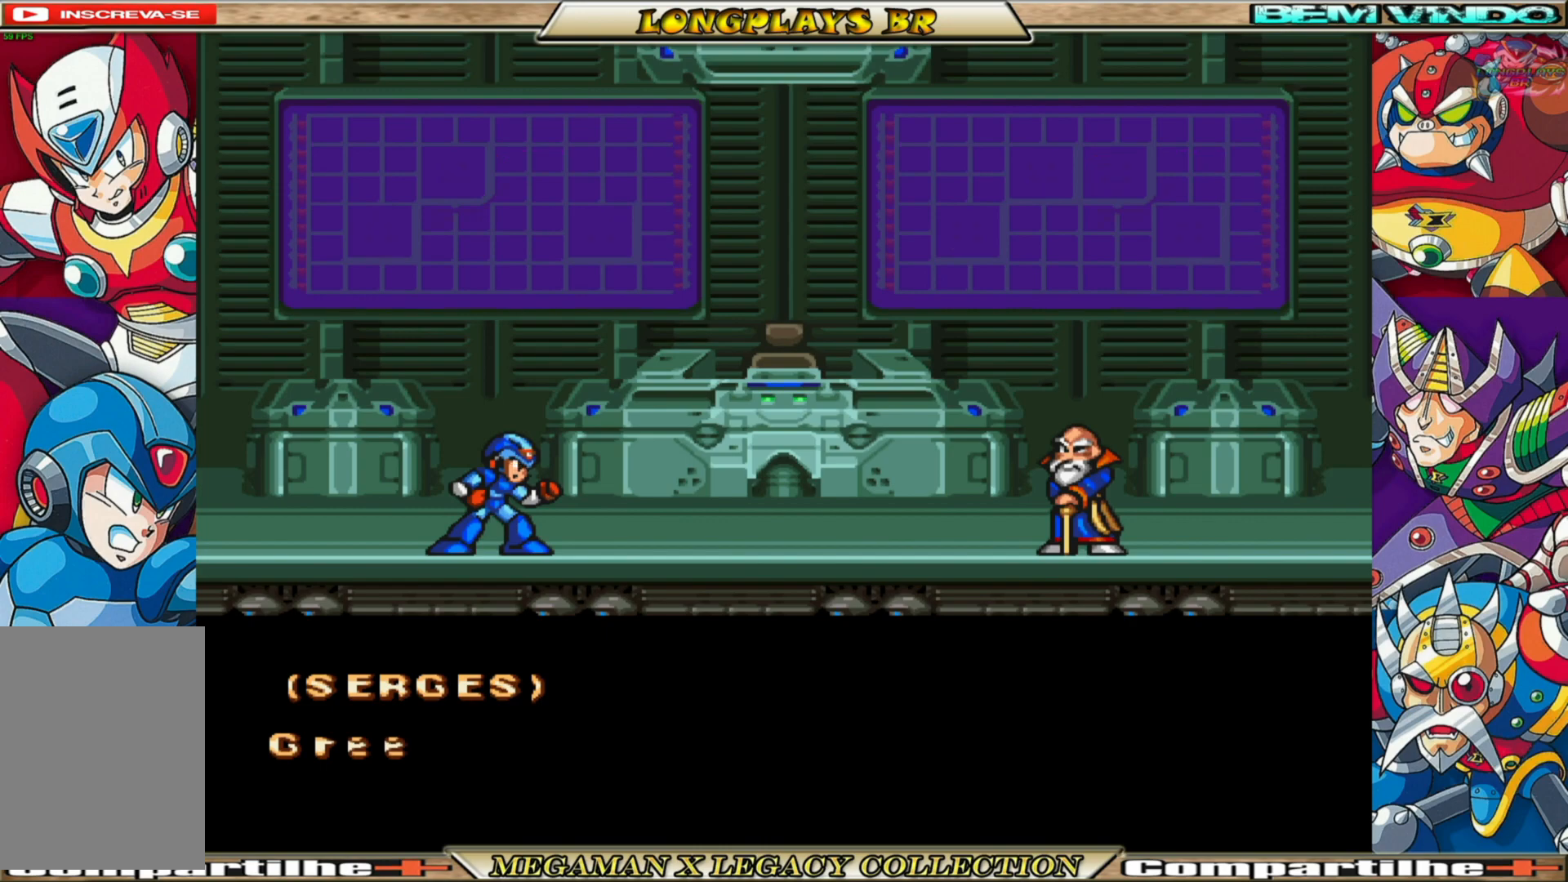
{"buttons": ["A"], "left_stick": "center", "right_stick": "center", "events": [[117, "A", "down"]]}
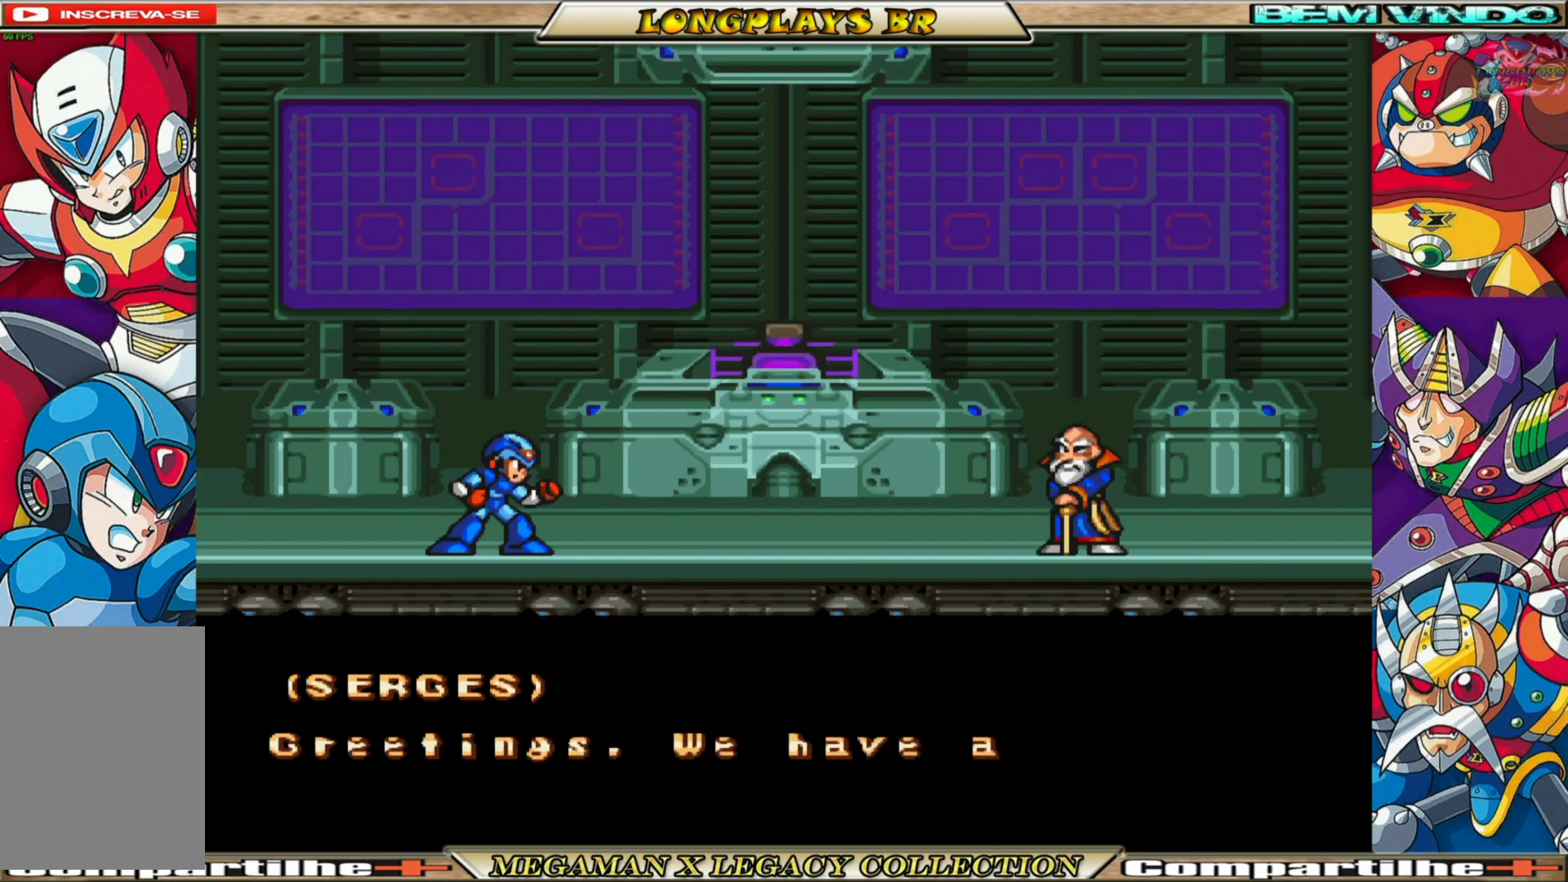
{"buttons": [], "left_stick": "center", "right_stick": "center", "events": [[250, "A", "up"]]}
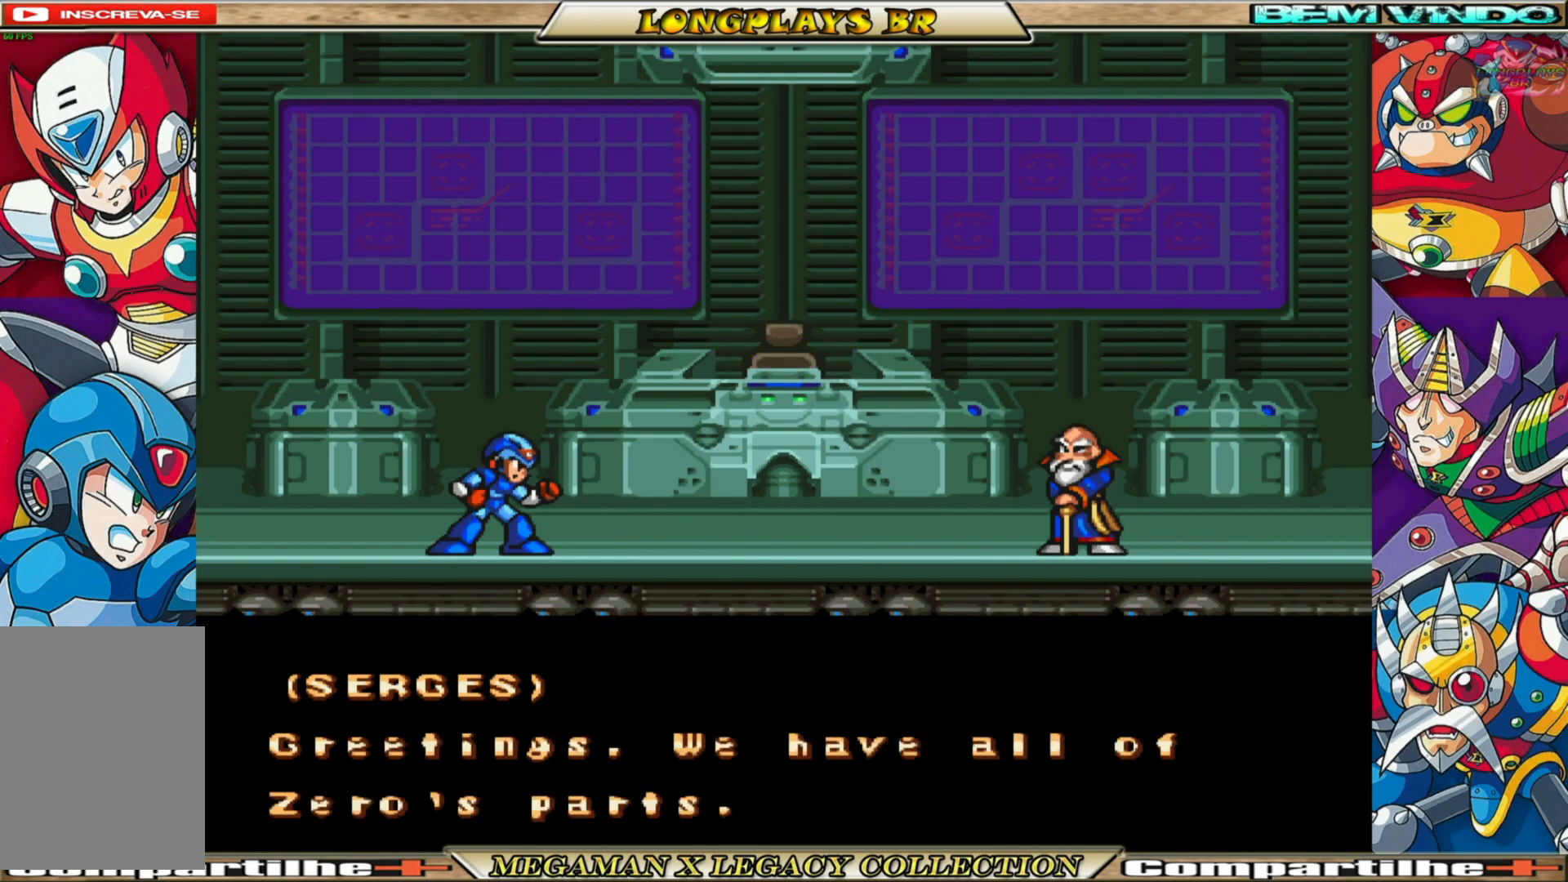
{"buttons": [], "left_stick": "center", "right_stick": "center", "events": []}
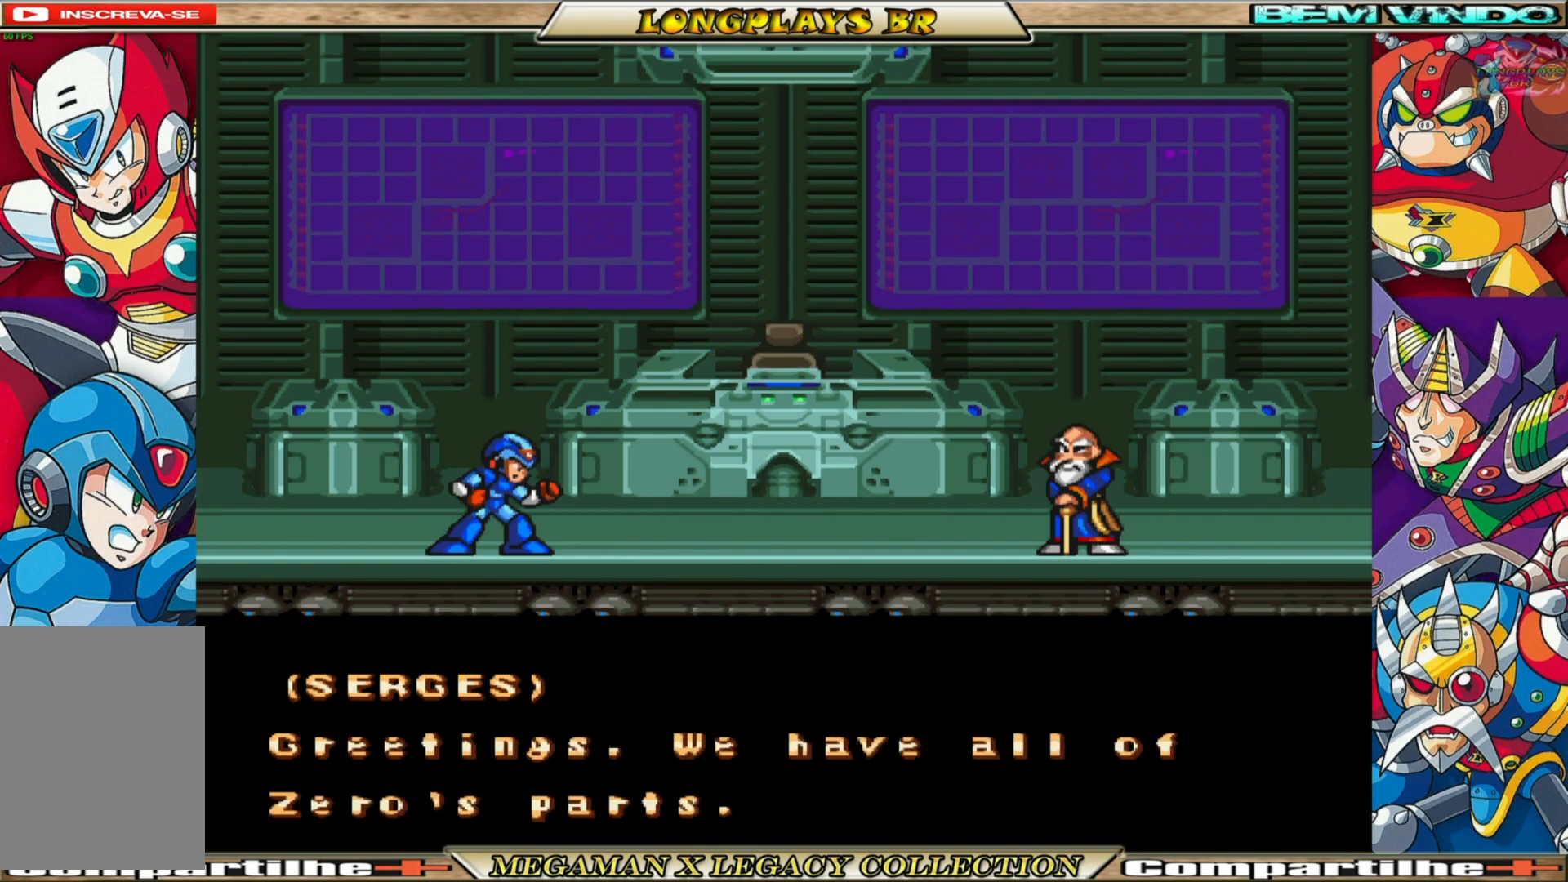
{"buttons": [], "left_stick": "center", "right_stick": "center", "events": [[217, "A", "down"], [450, "A", "up"]]}
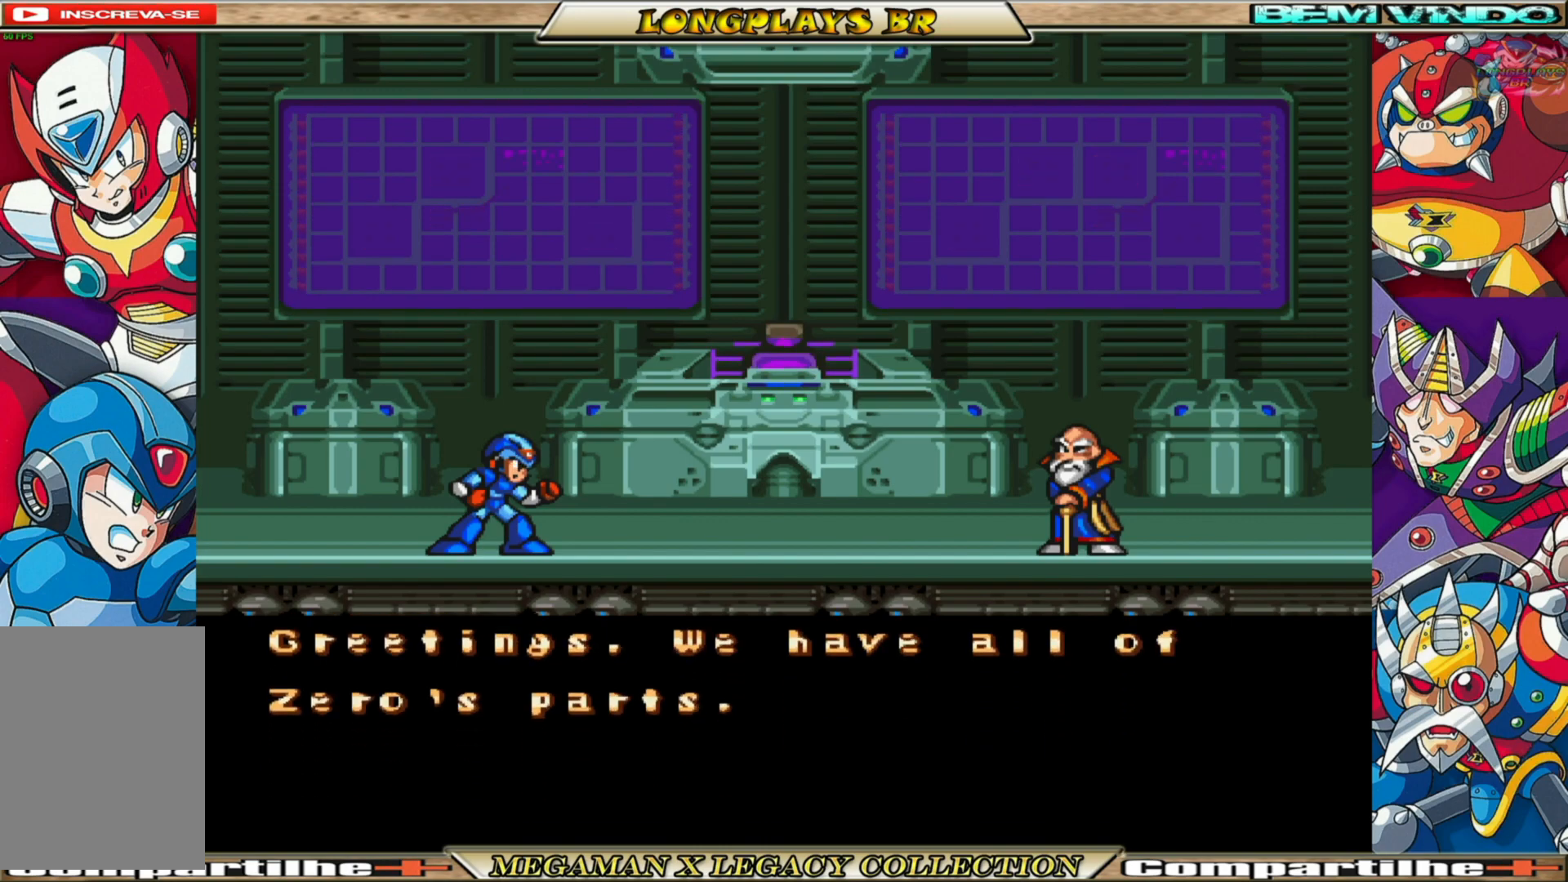
{"buttons": [], "left_stick": "center", "right_stick": "center", "events": []}
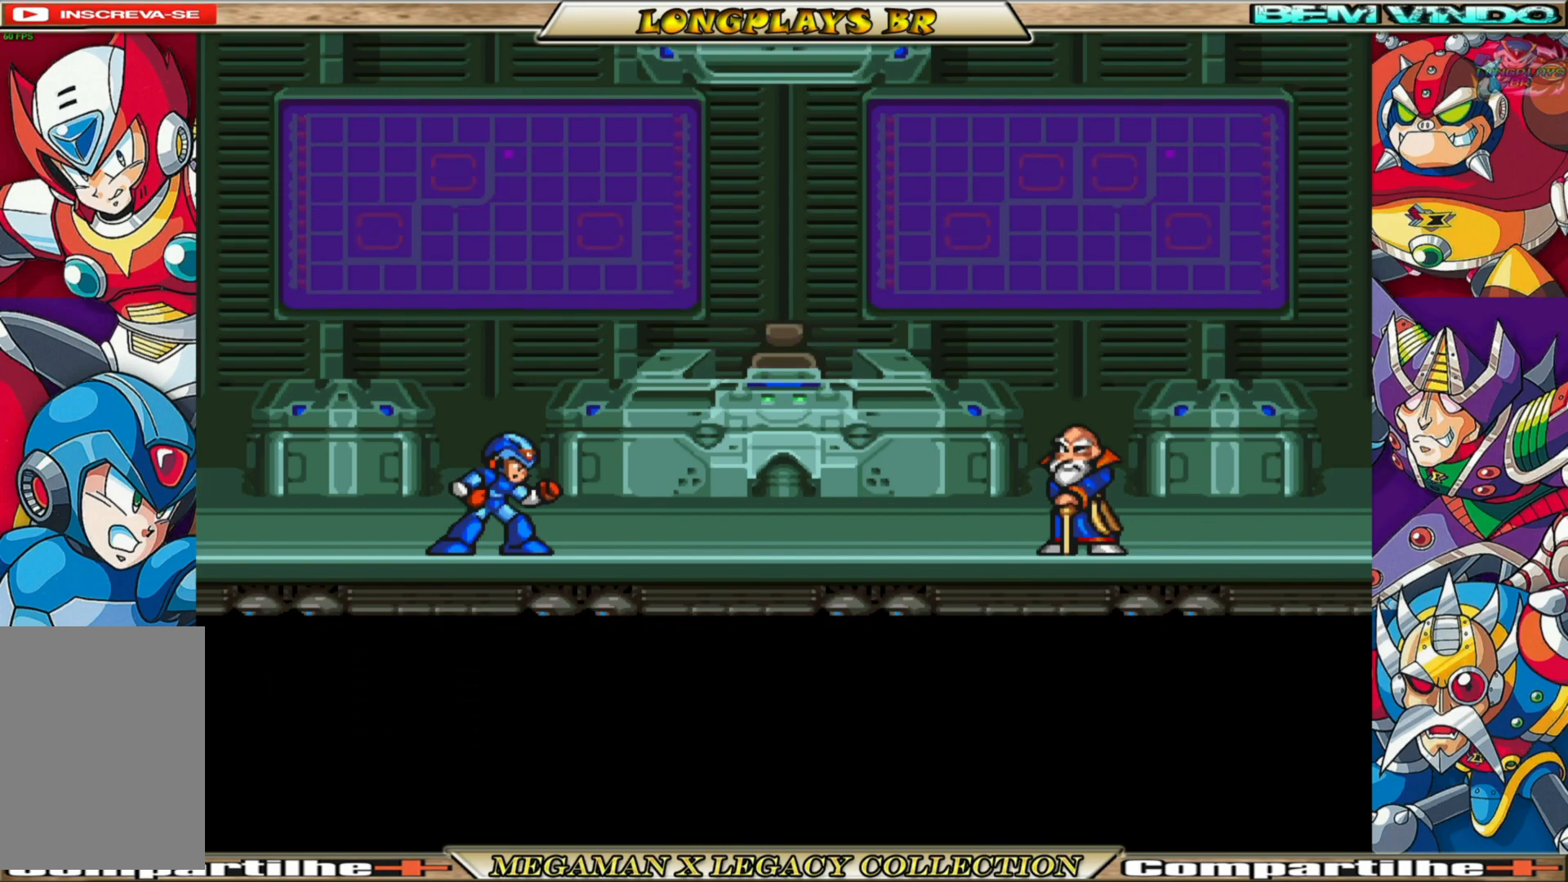
{"buttons": ["A"], "left_stick": "center", "right_stick": "center", "events": [[217, "A", "down"]]}
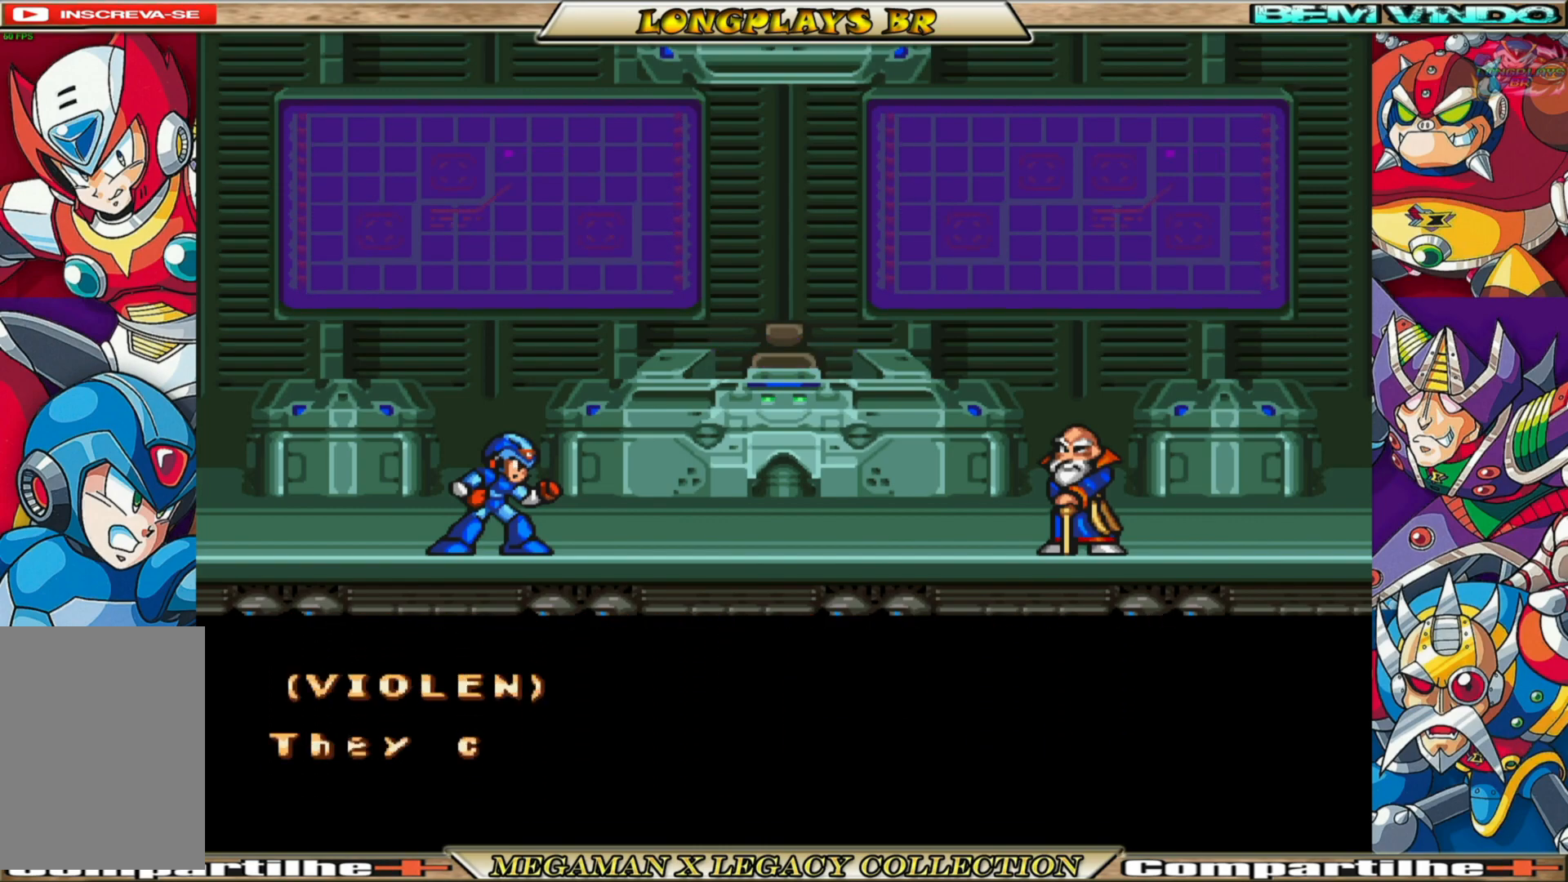
{"buttons": [], "left_stick": "center", "right_stick": "center", "events": [[433, "A", "up"]]}
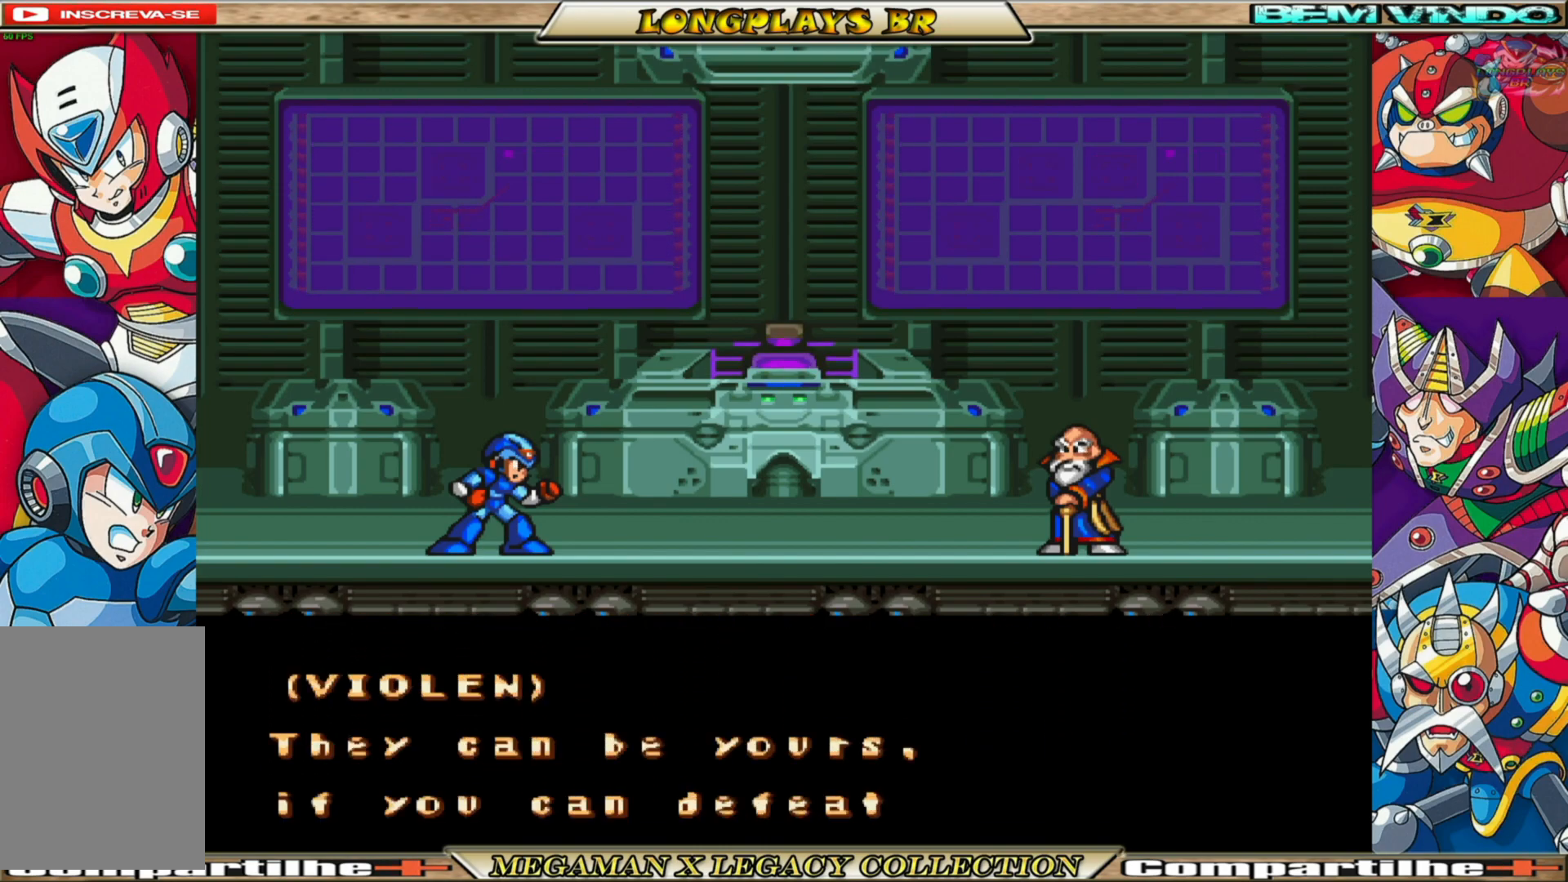
{"buttons": [], "left_stick": "center", "right_stick": "center", "events": [[117, "A", "down"], [400, "A", "up"]]}
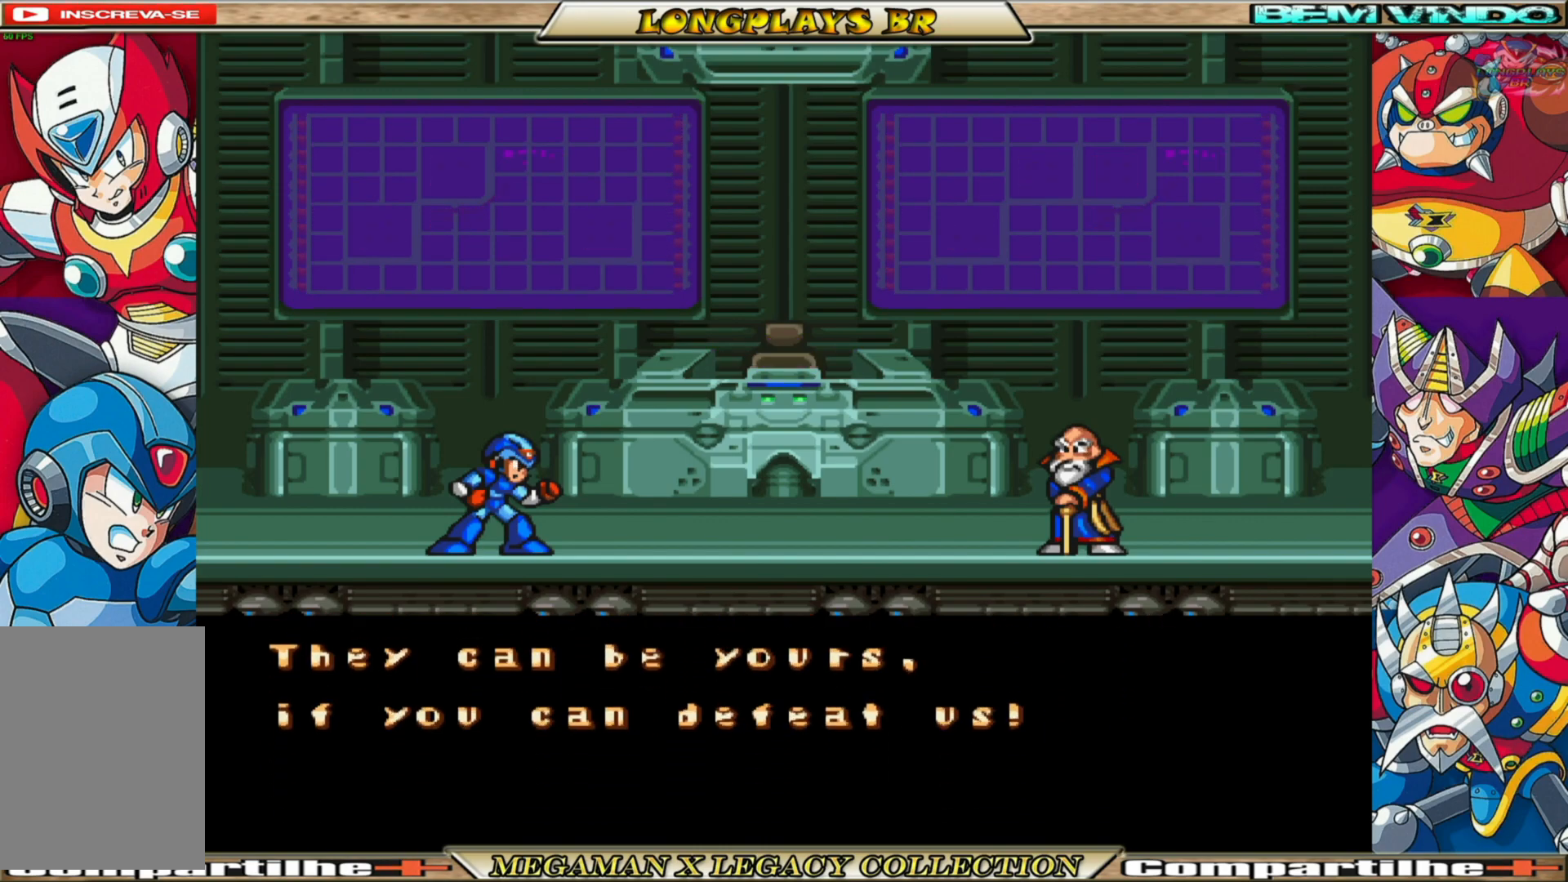
{"buttons": [], "left_stick": "center", "right_stick": "center", "events": [[83, "A", "down"], [350, "A", "up"]]}
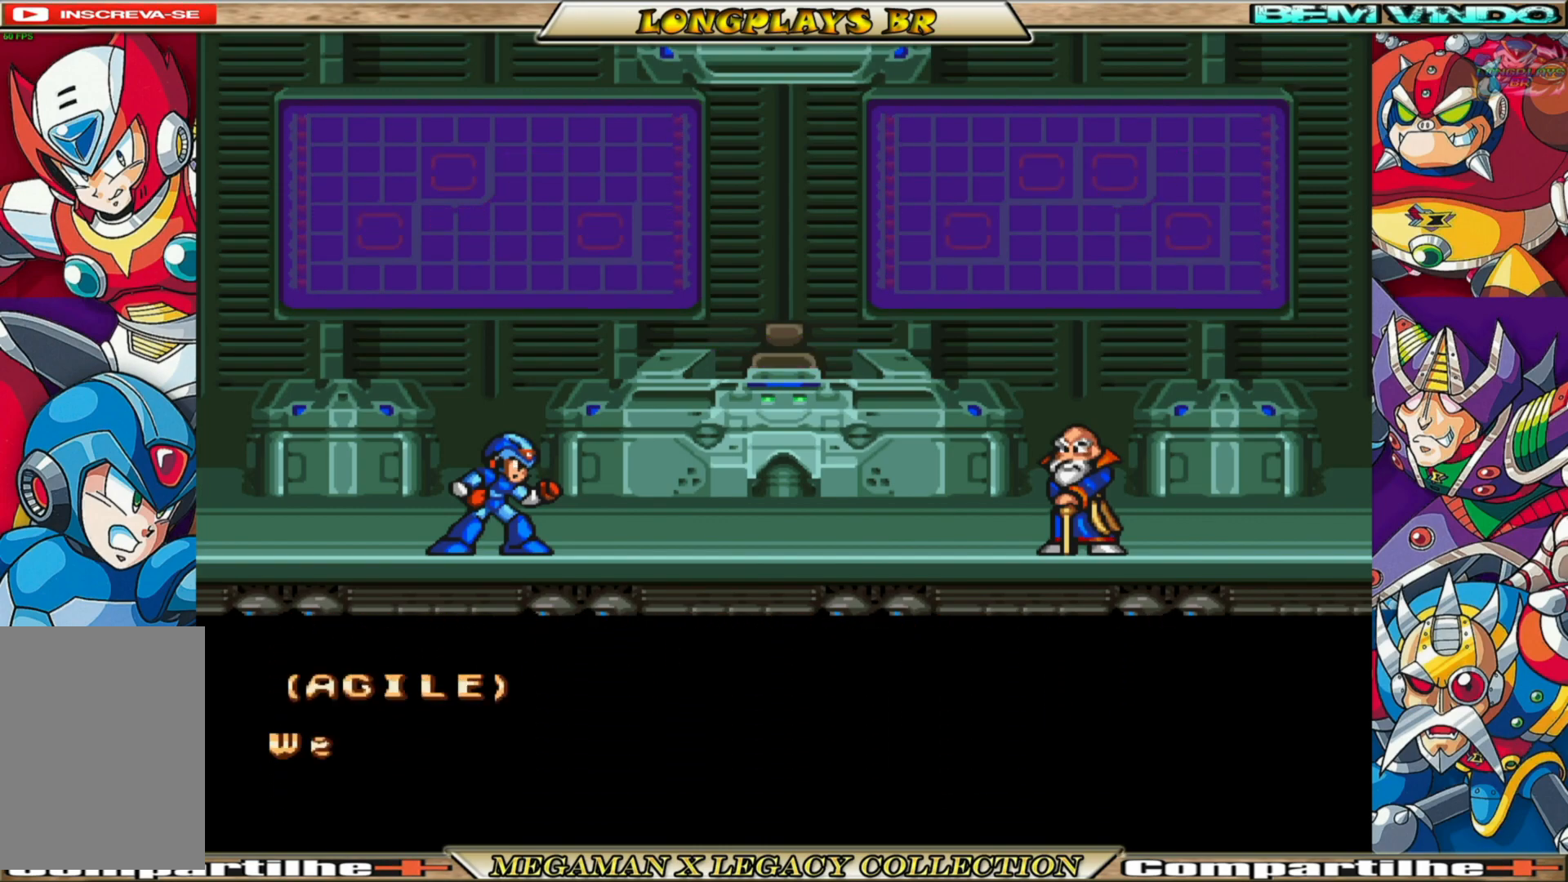
{"buttons": ["A"], "left_stick": "center", "right_stick": "center", "events": [[400, "A", "down"]]}
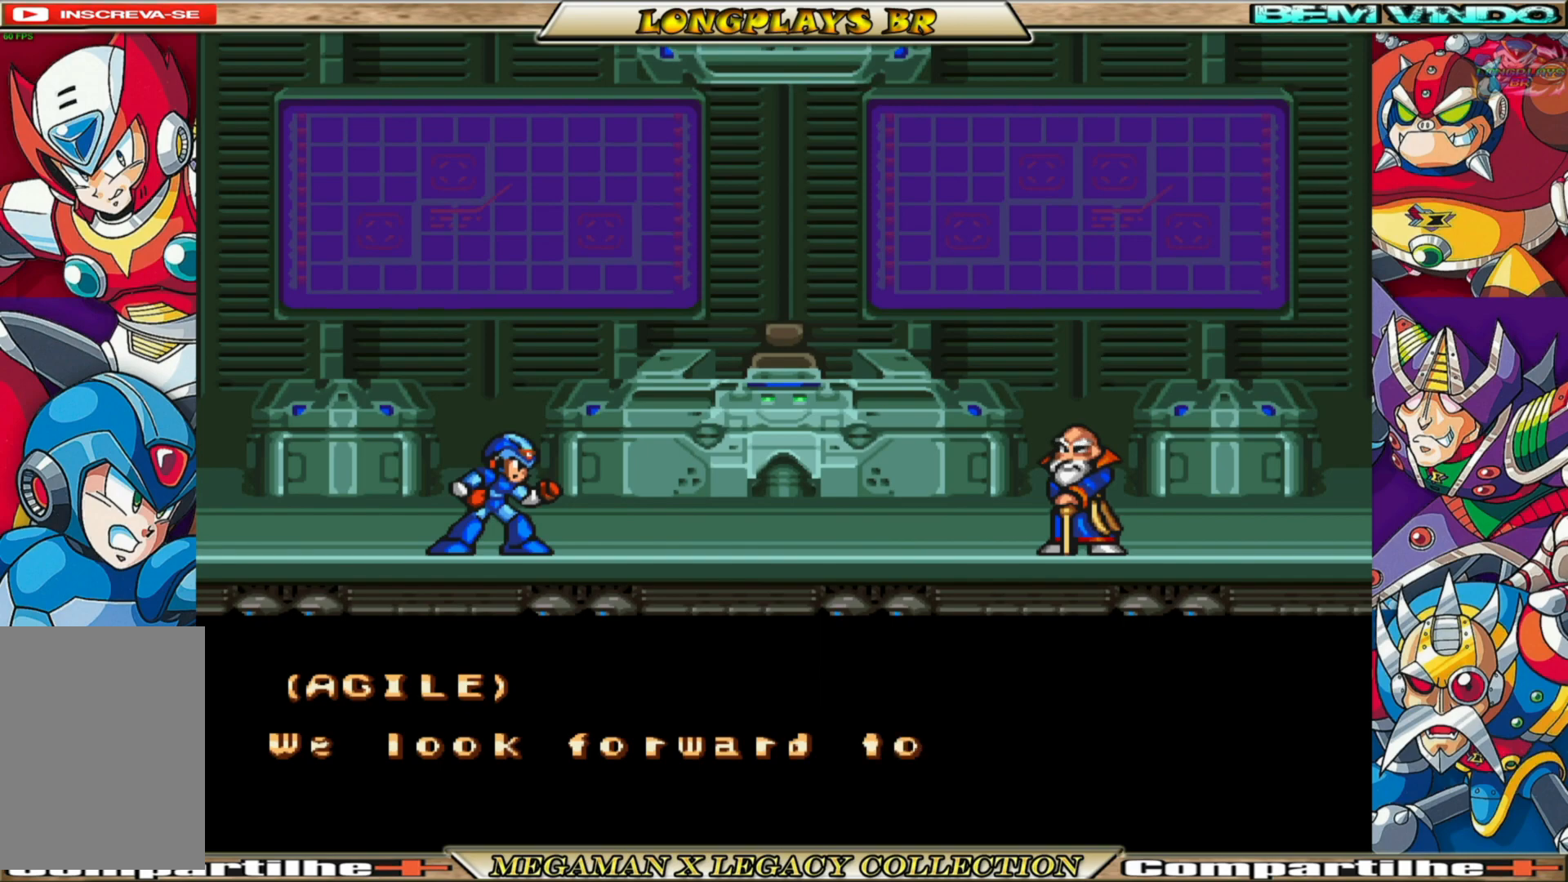
{"buttons": ["A"], "left_stick": "center", "right_stick": "center", "events": []}
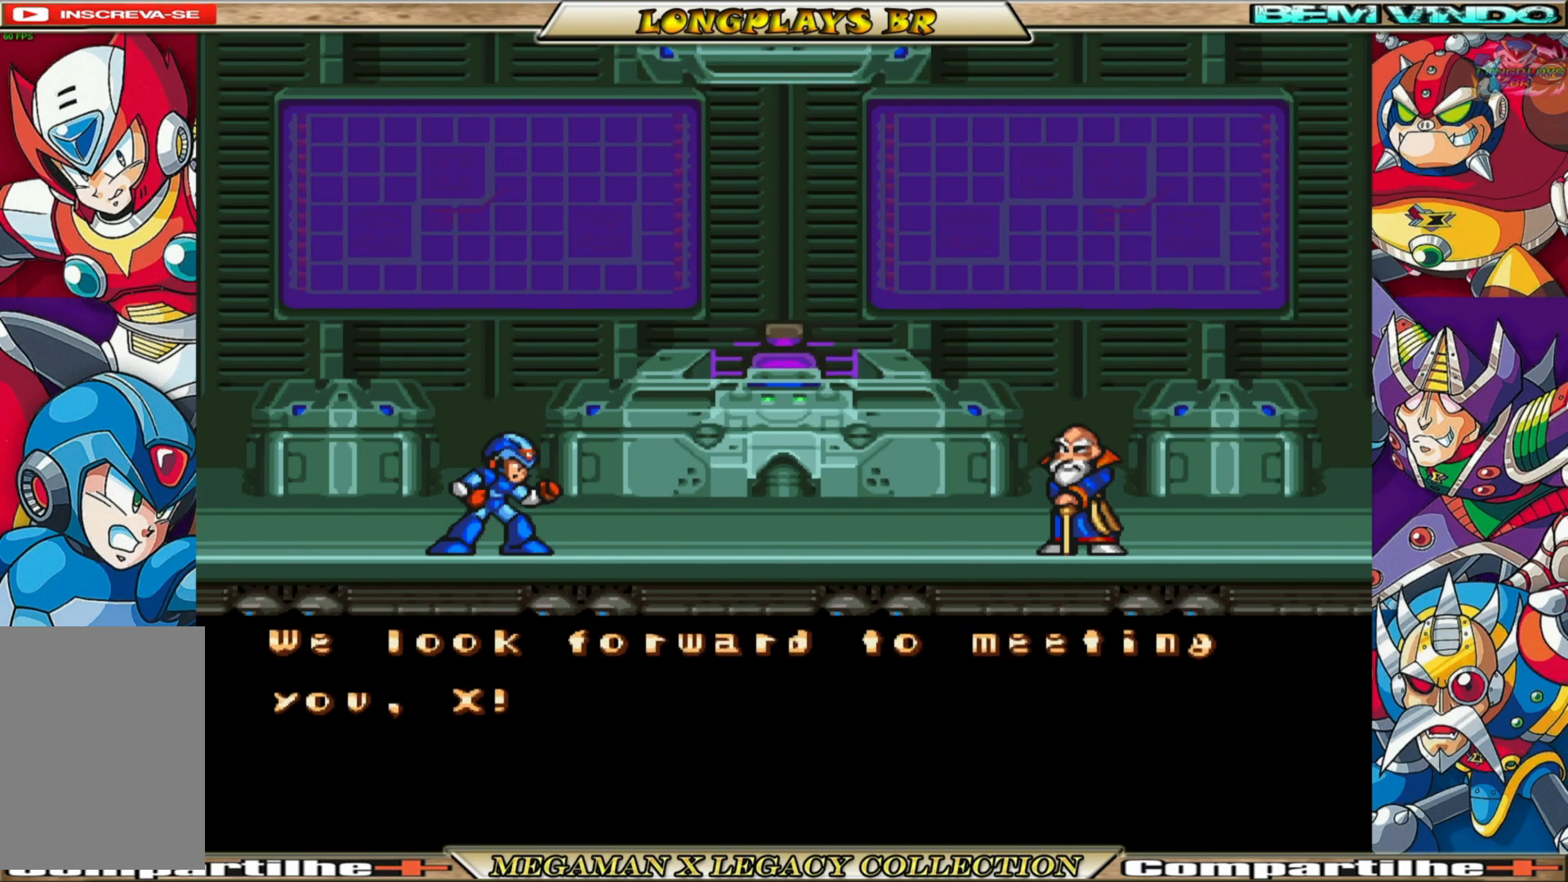
{"buttons": [], "left_stick": "center", "right_stick": "center", "events": [[67, "A", "up"]]}